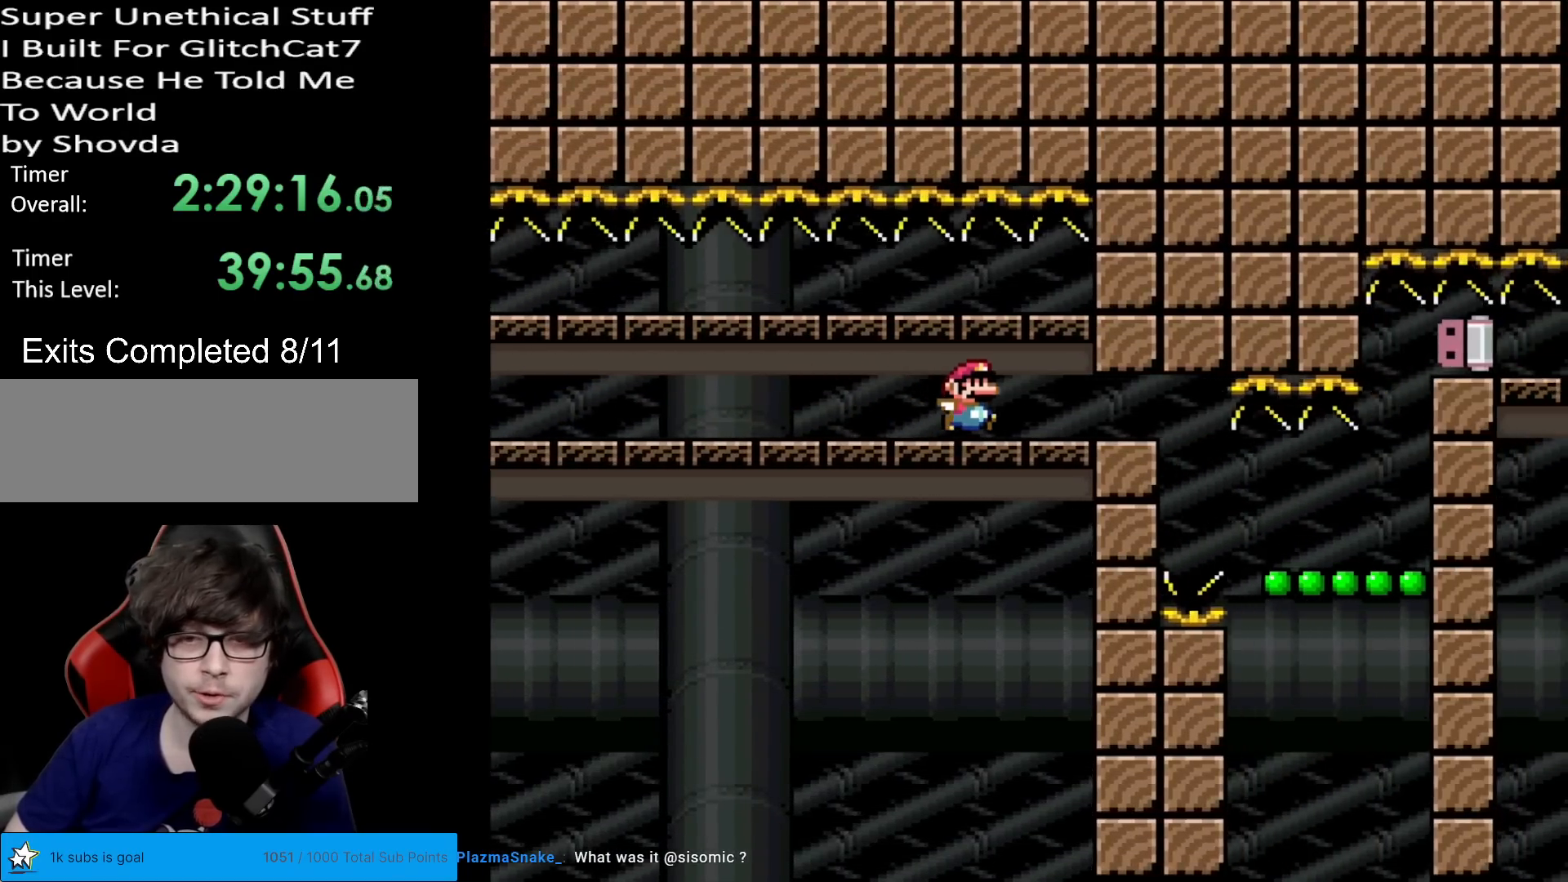
Gameplay with a controller (Nintendo layout); each line is a JSON object with the inputs held at the frame after it. "events" lists button and stick changes between this image and that frame as [ms after this image, input, new state], when the widget could be followed in between. Not read: L3 R3.
{"buttons": ["X"], "events": [[133, "DPAD_RIGHT", "up"], [133, "DPAD_UP", "down"], [150, "DPAD_LEFT", "down"], [150, "DPAD_UP", "up"], [317, "DPAD_LEFT", "up"]]}
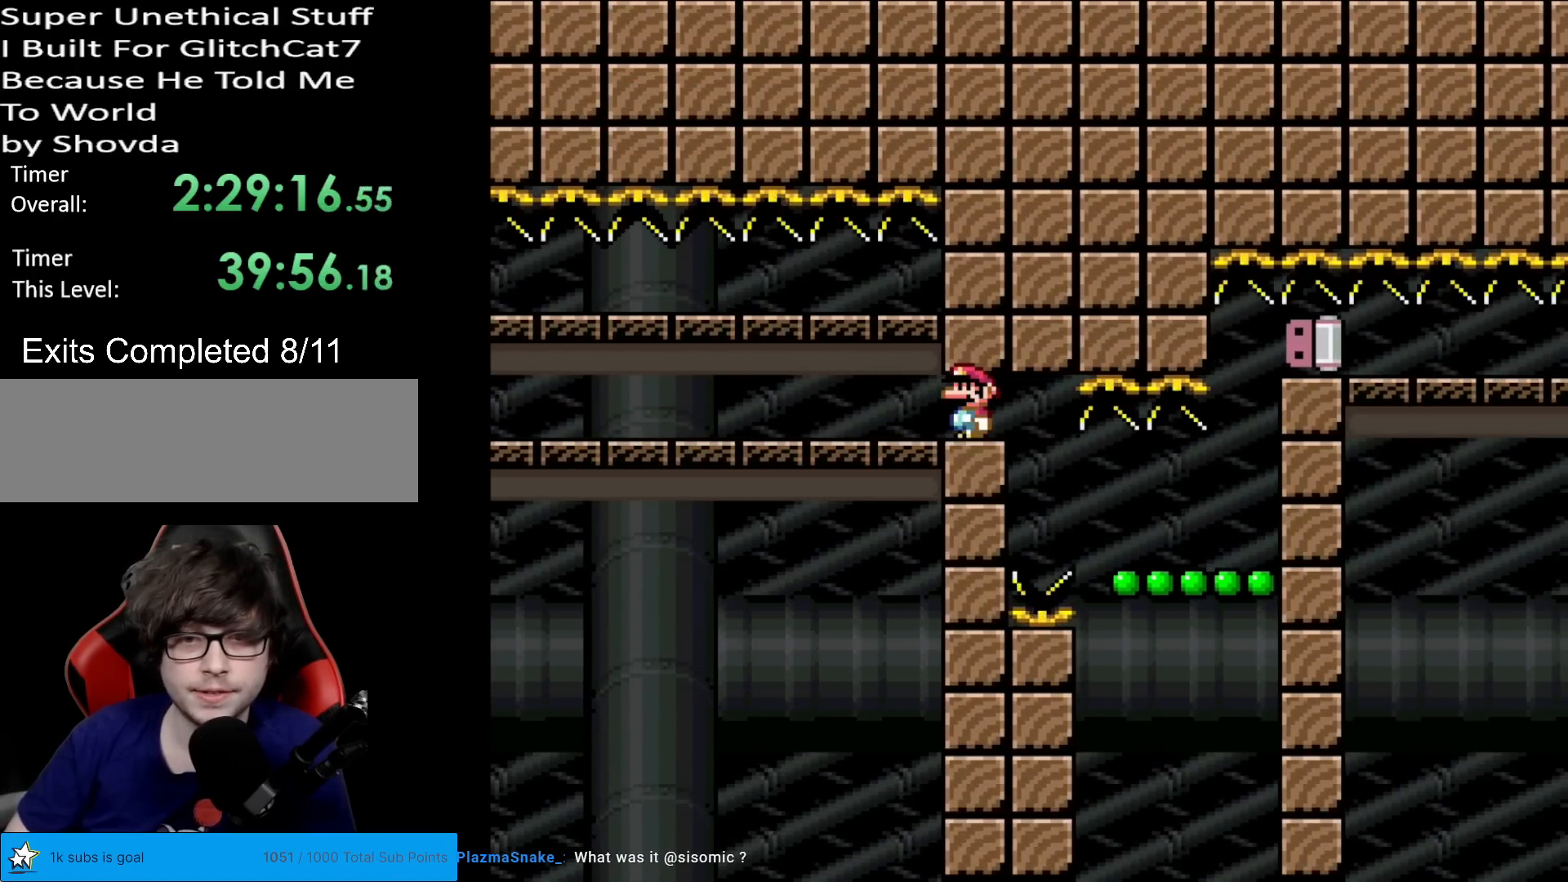
{"buttons": ["X"], "events": [[67, "DPAD_RIGHT", "down"], [167, "DPAD_RIGHT", "up"]]}
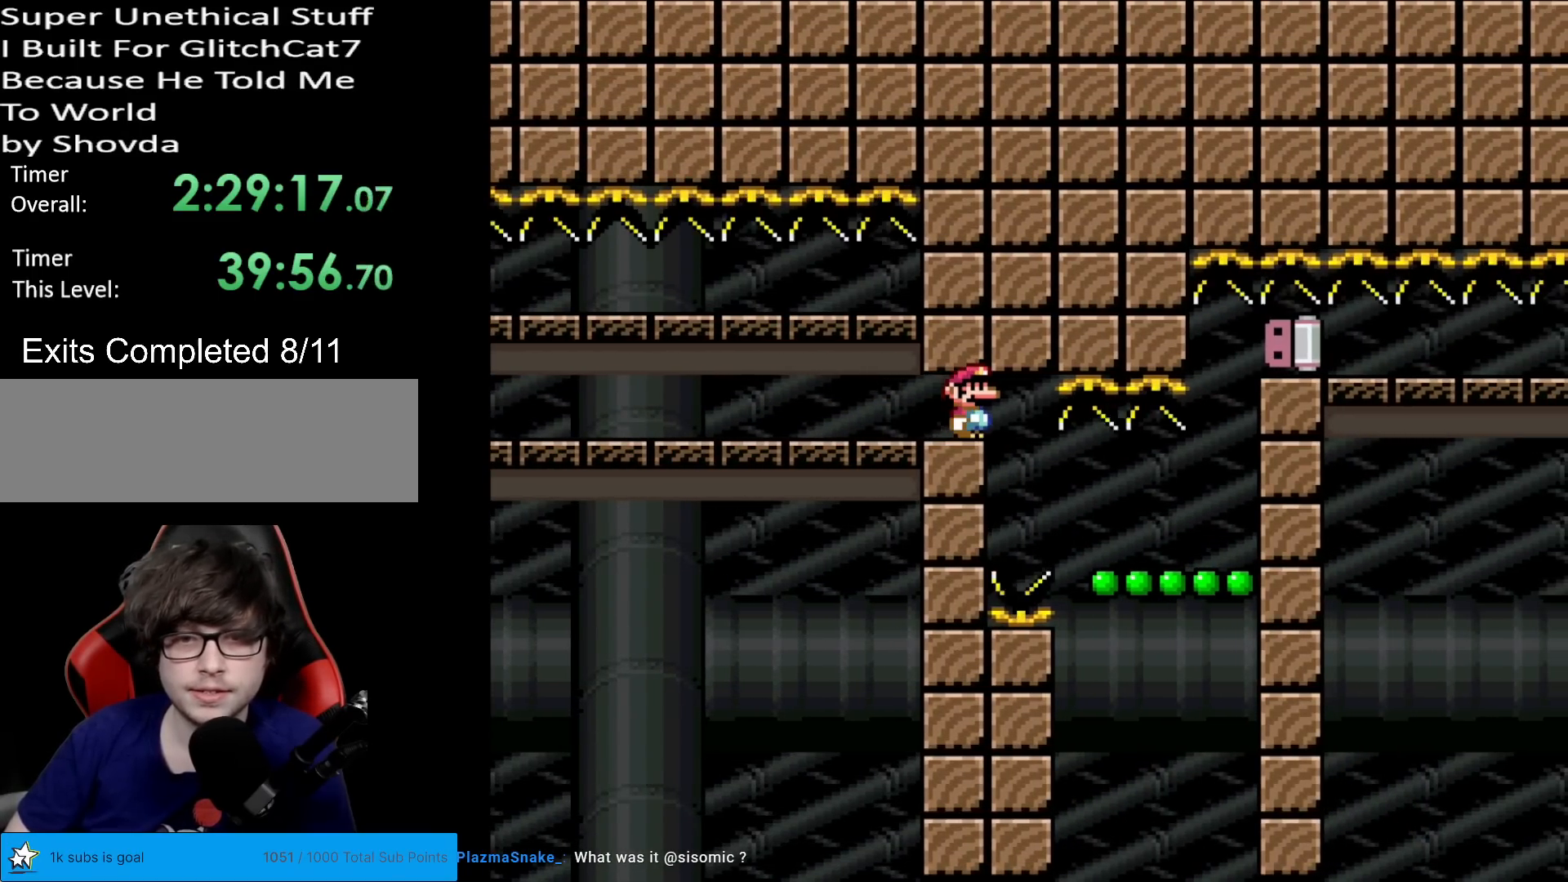
{"buttons": ["X"], "events": [[100, "DPAD_RIGHT", "down"], [183, "DPAD_RIGHT", "up"]]}
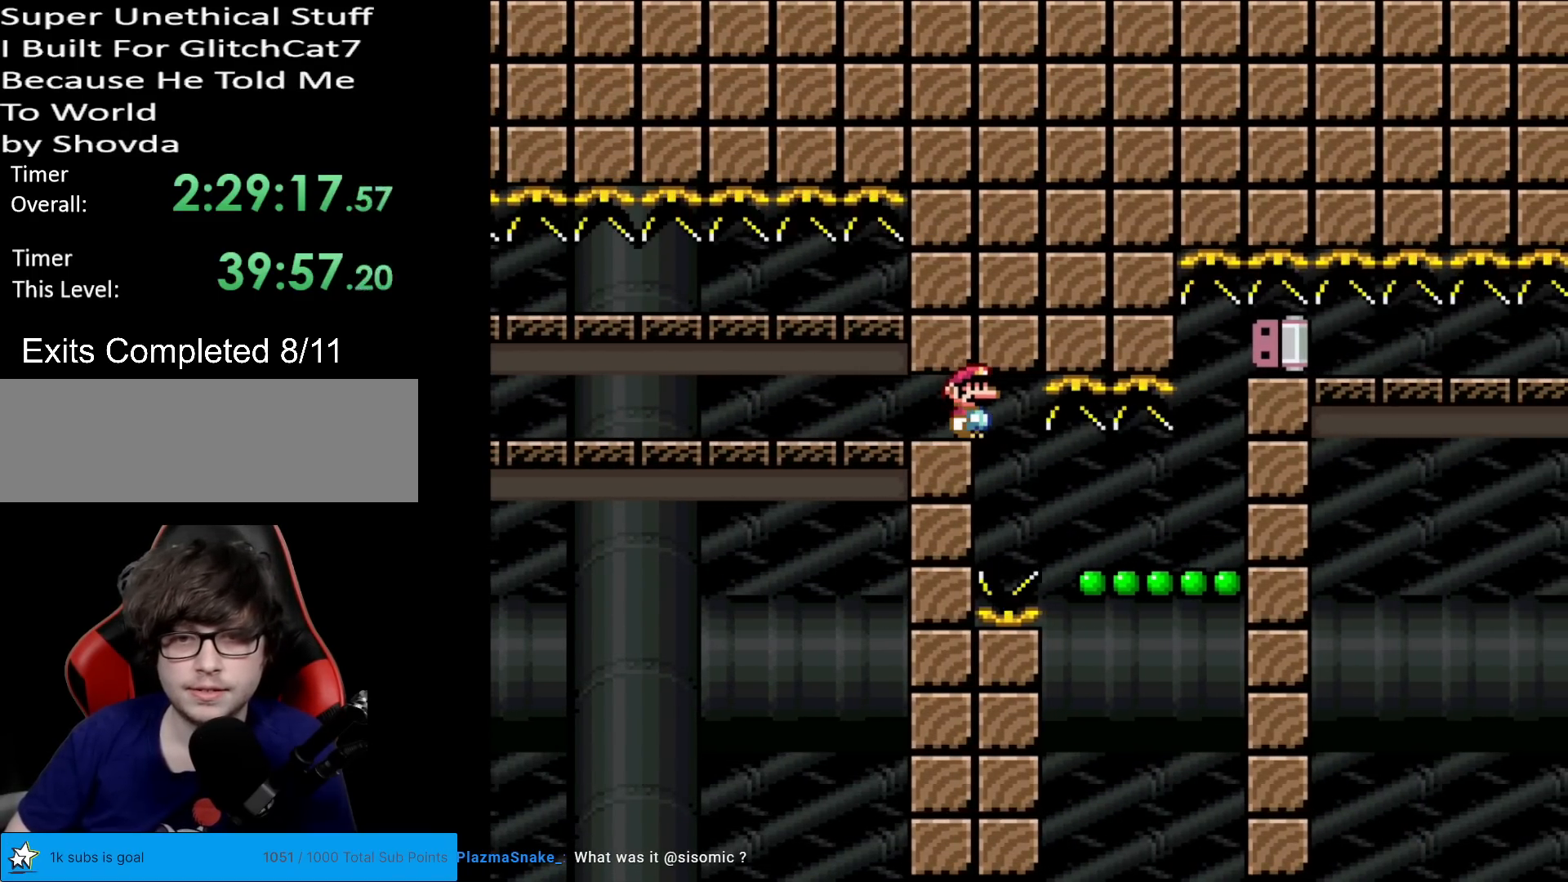
{"buttons": ["X", "DPAD_RIGHT"], "events": [[217, "DPAD_RIGHT", "down"]]}
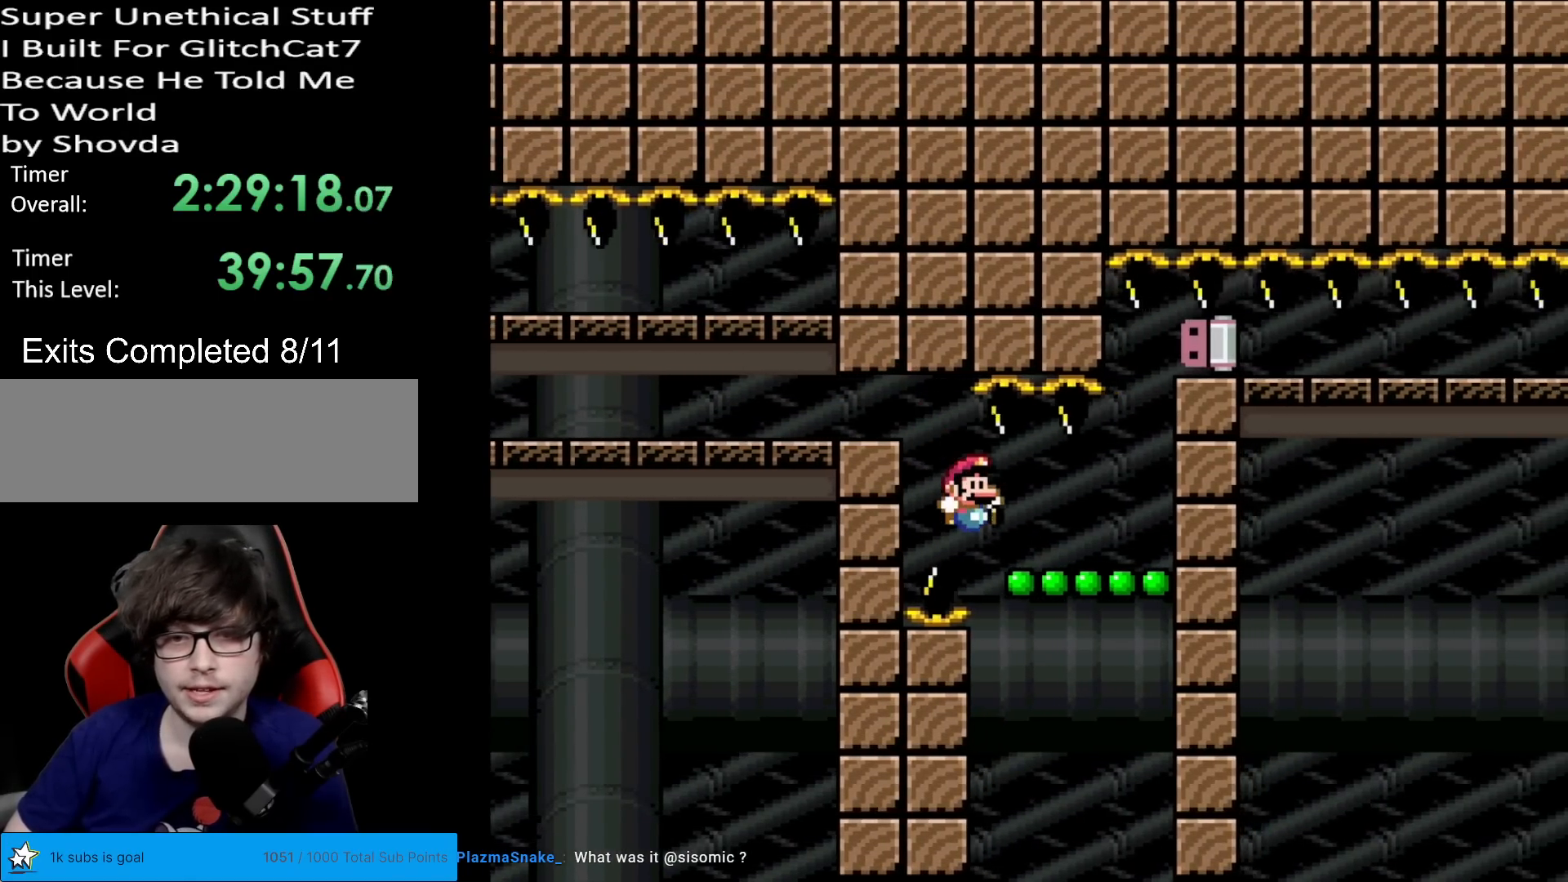
{"buttons": ["X", "DPAD_RIGHT"], "events": []}
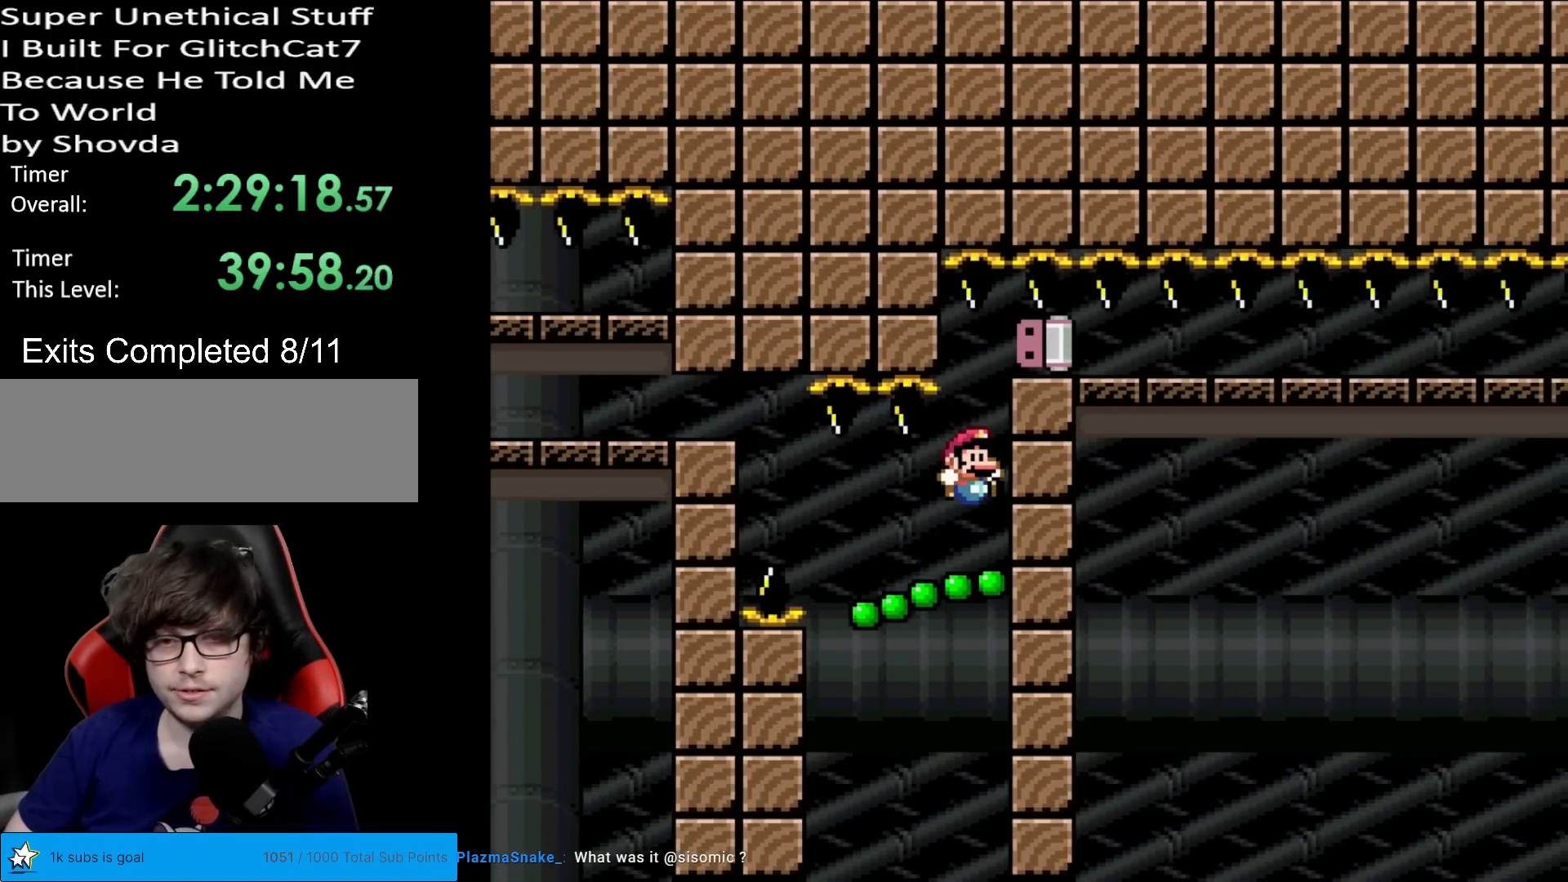
{"buttons": ["A", "X", "DPAD_RIGHT"], "events": [[117, "DPAD_RIGHT", "up"], [467, "A", "down"], [467, "DPAD_RIGHT", "down"]]}
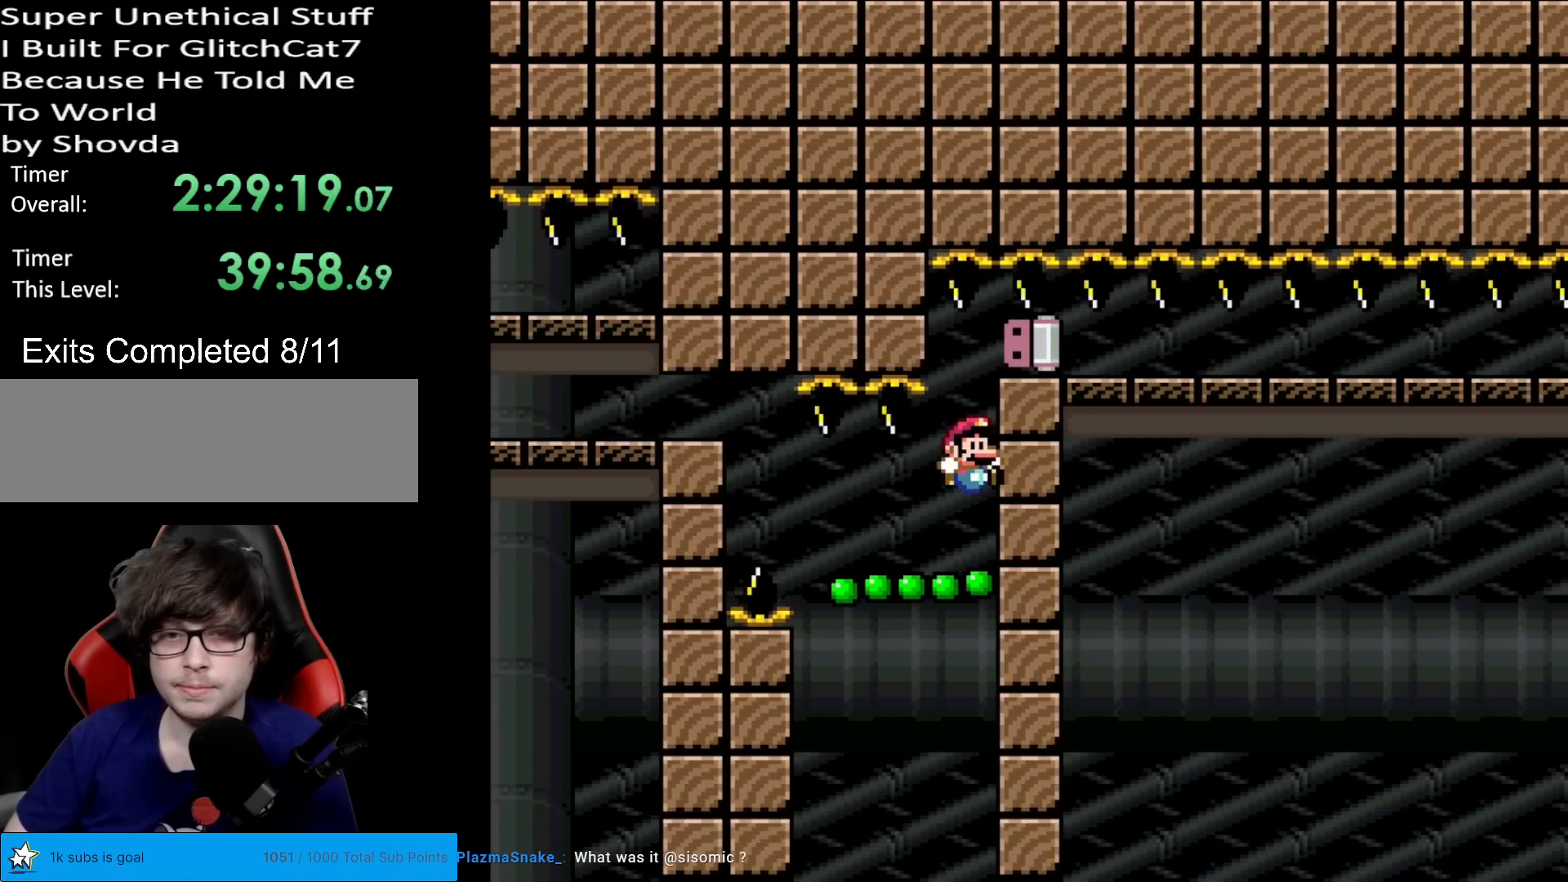
{"buttons": ["X", "DPAD_RIGHT"], "events": [[83, "A", "up"]]}
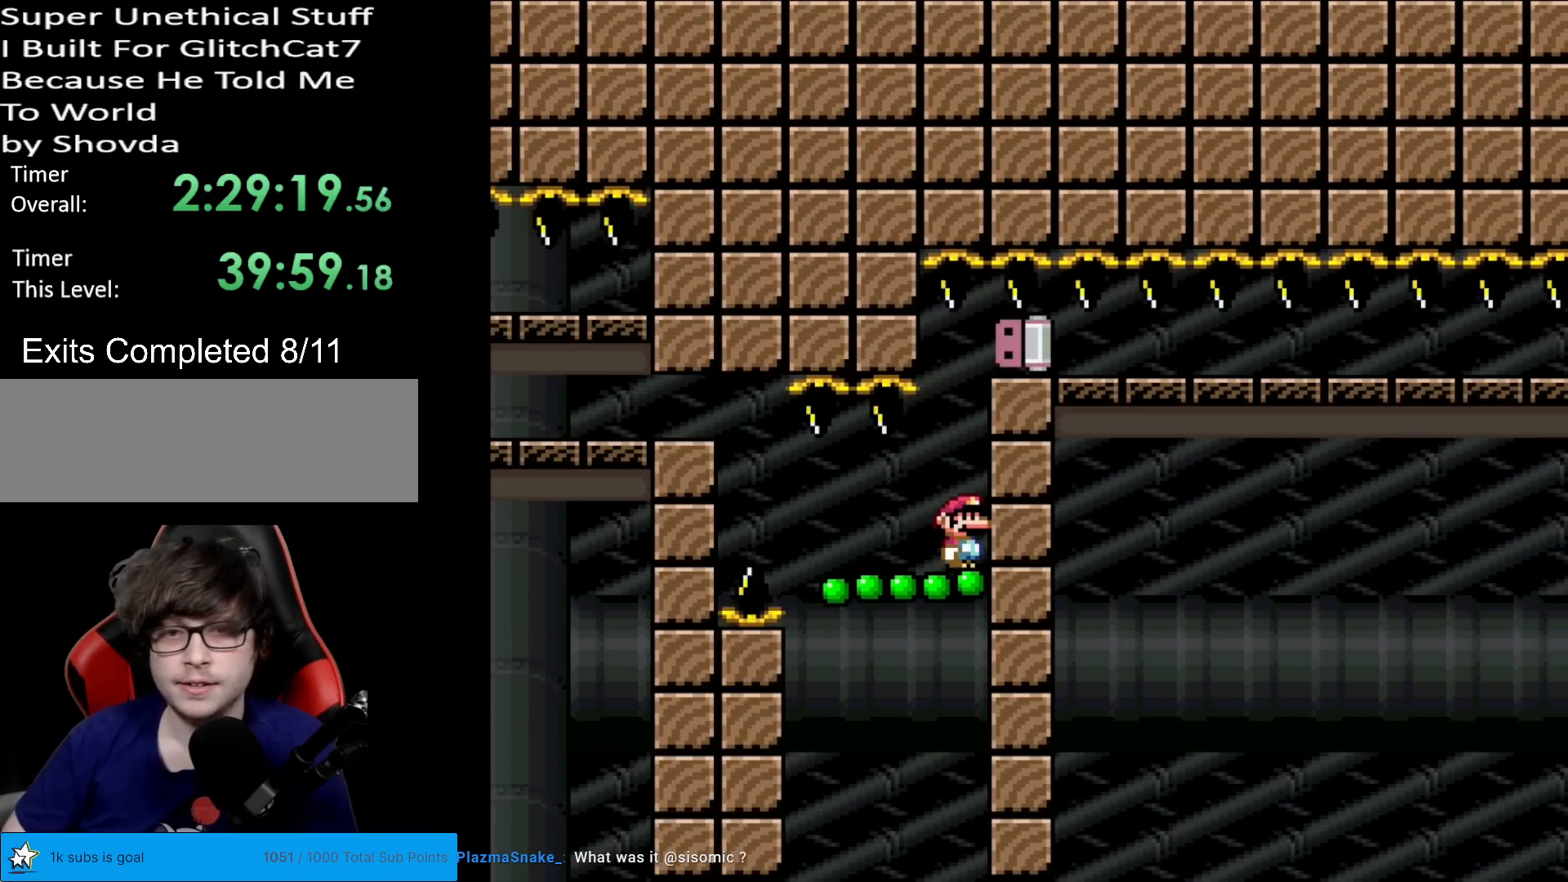
{"buttons": ["A", "X", "DPAD_RIGHT"], "events": [[150, "DPAD_RIGHT", "up"], [484, "A", "down"], [484, "DPAD_RIGHT", "down"]]}
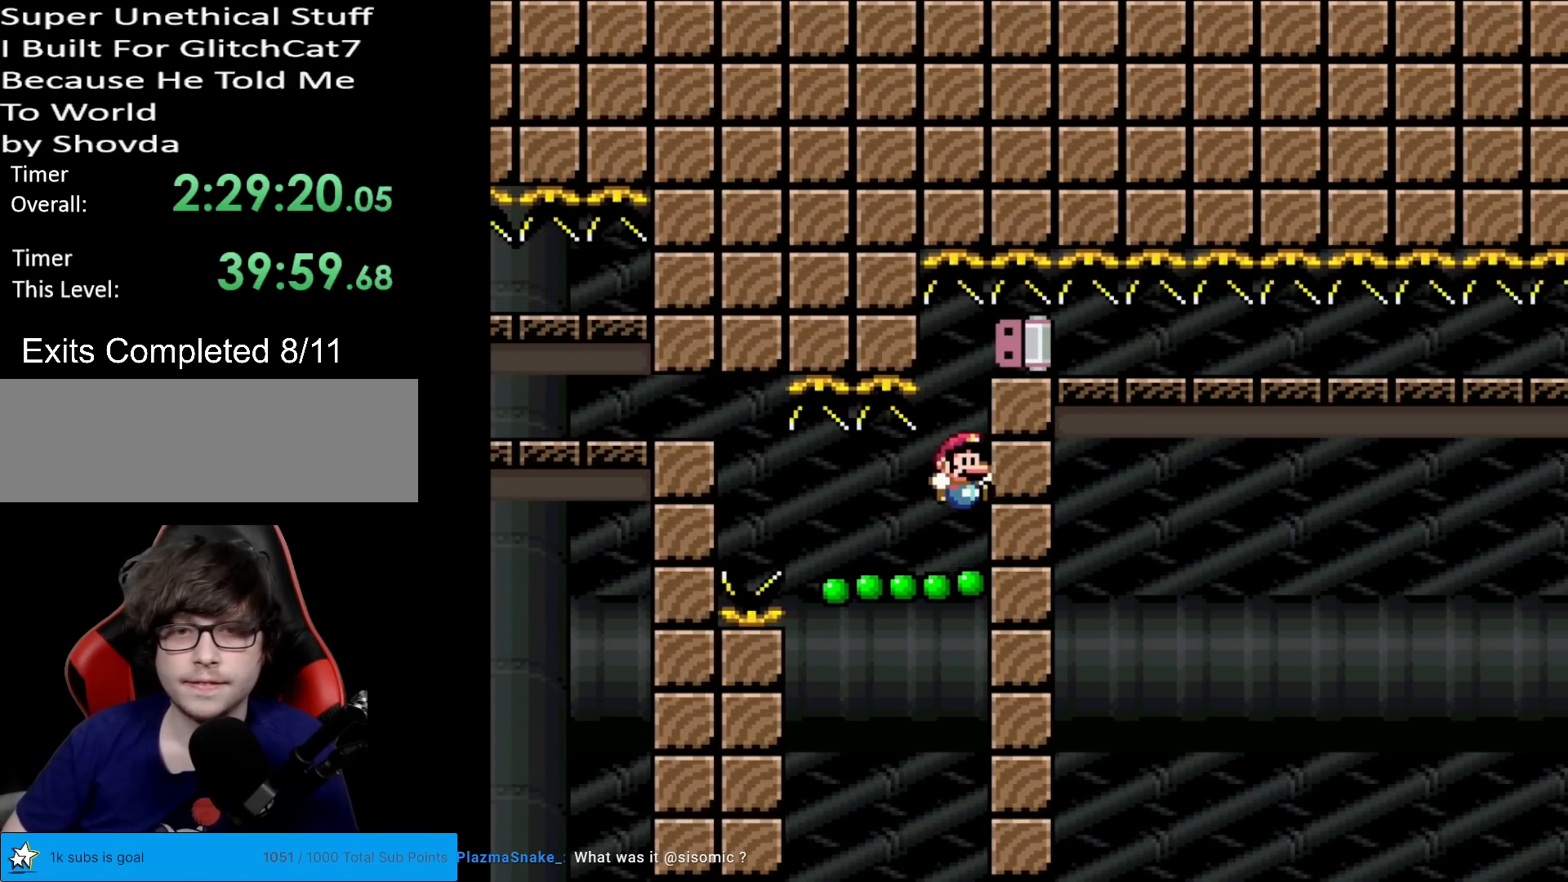
{"buttons": ["X", "DPAD_RIGHT"], "events": [[83, "A", "up"]]}
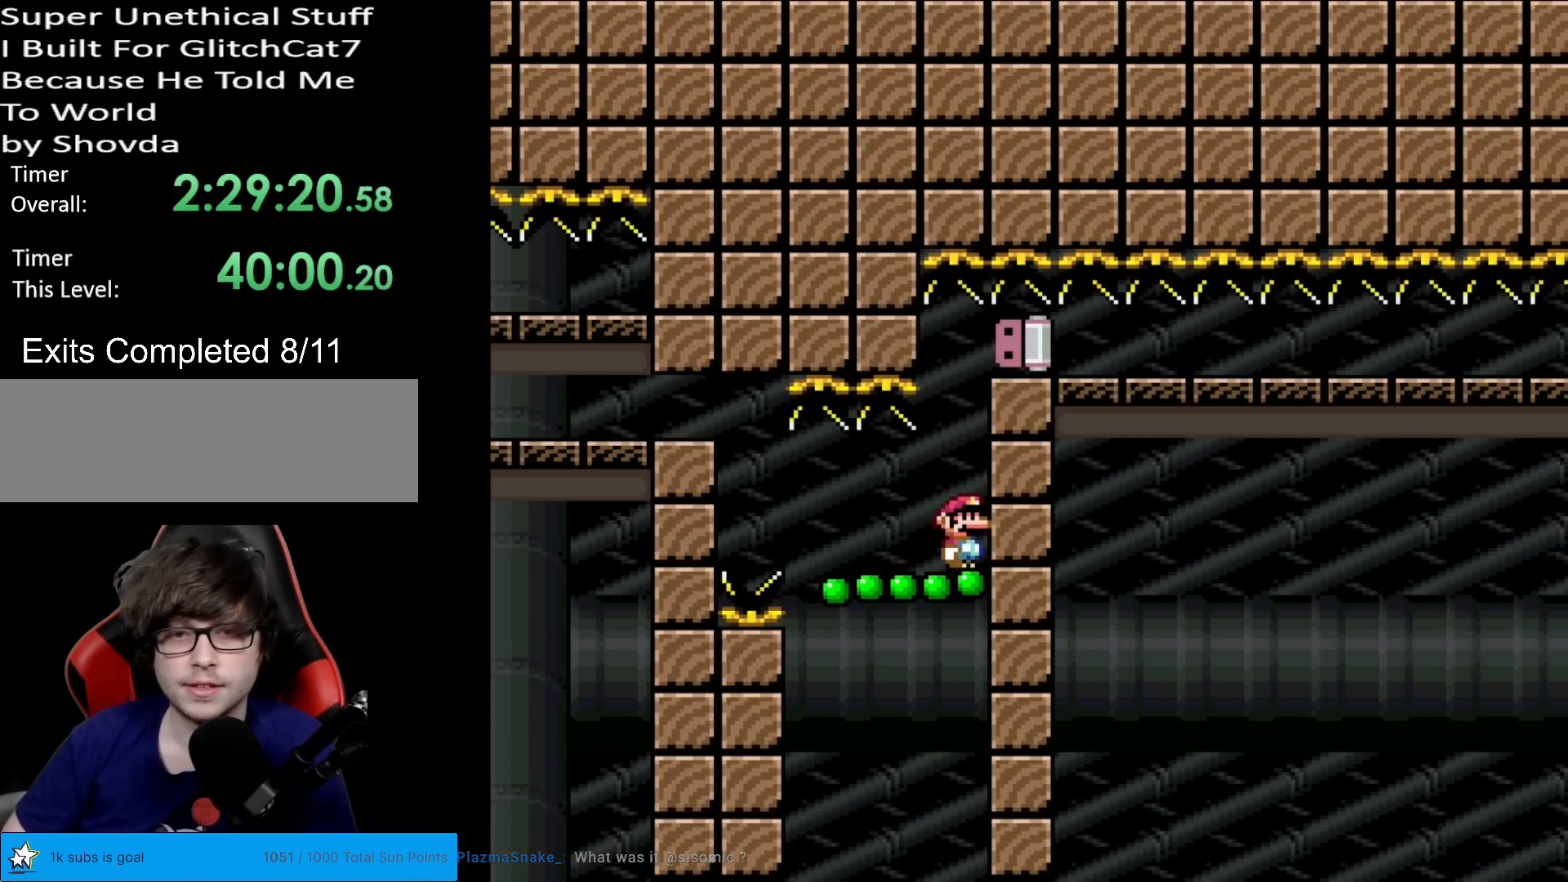
{"buttons": ["X", "DPAD_RIGHT"], "events": [[200, "A", "down"], [317, "A", "up"]]}
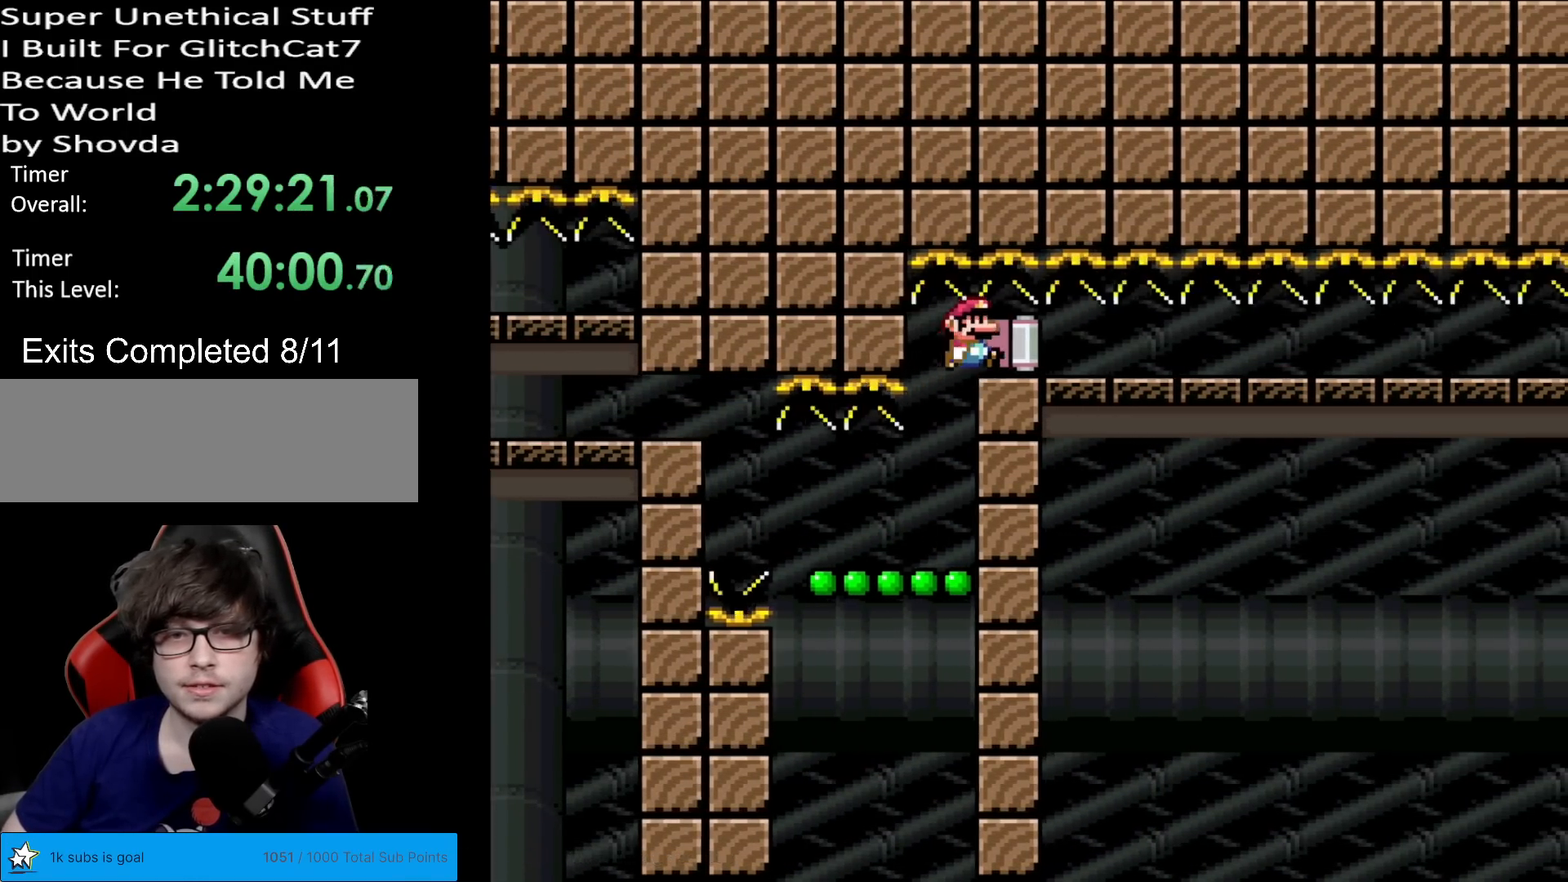
{"buttons": ["X", "DPAD_RIGHT"], "events": []}
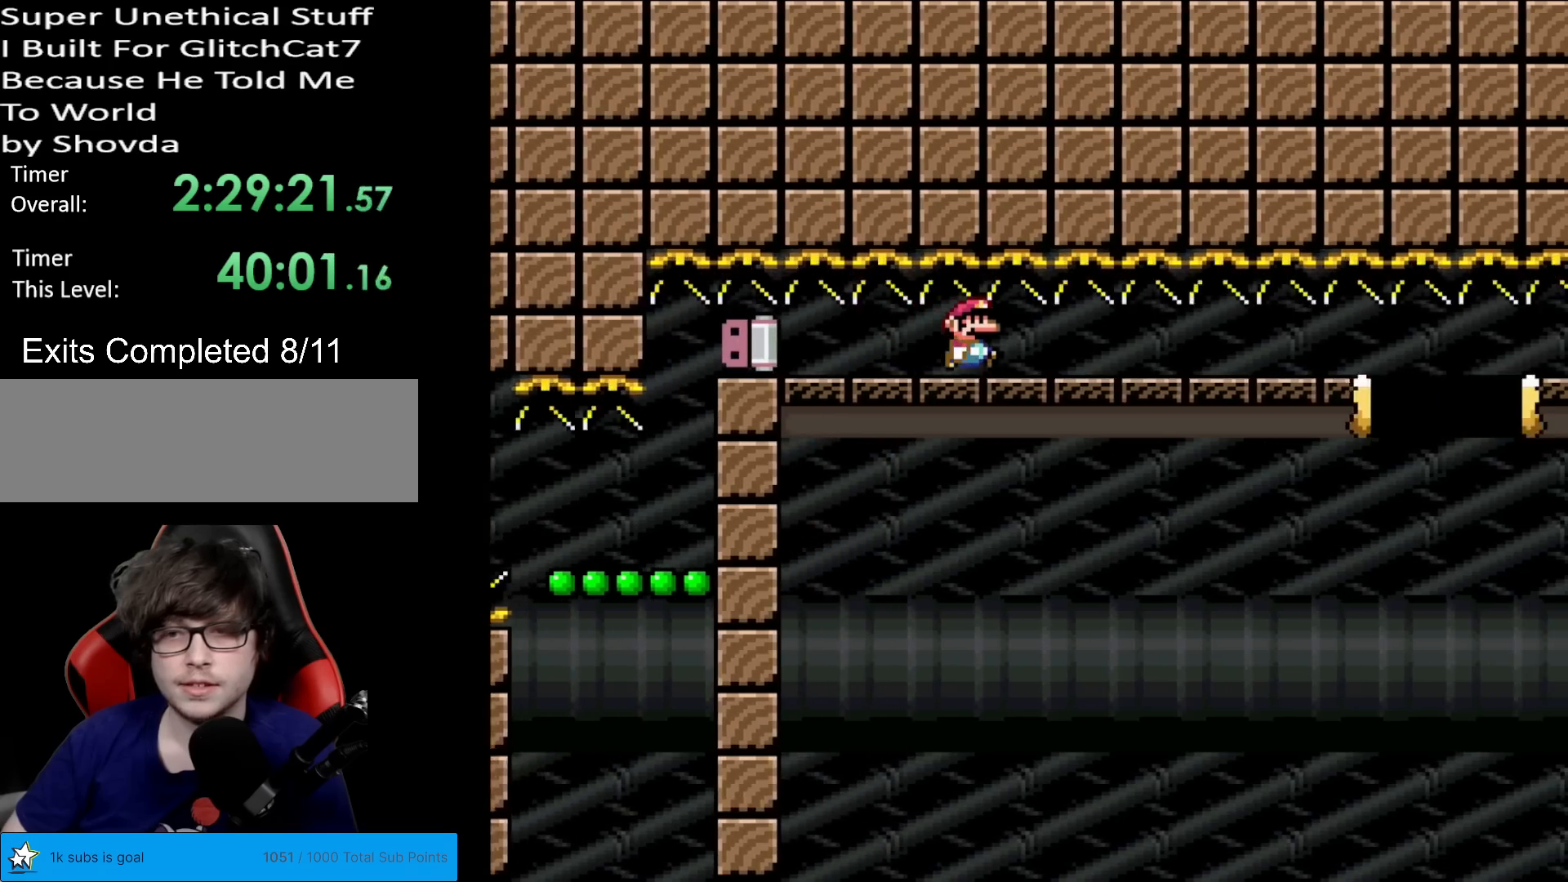
{"buttons": ["X", "DPAD_RIGHT"], "events": []}
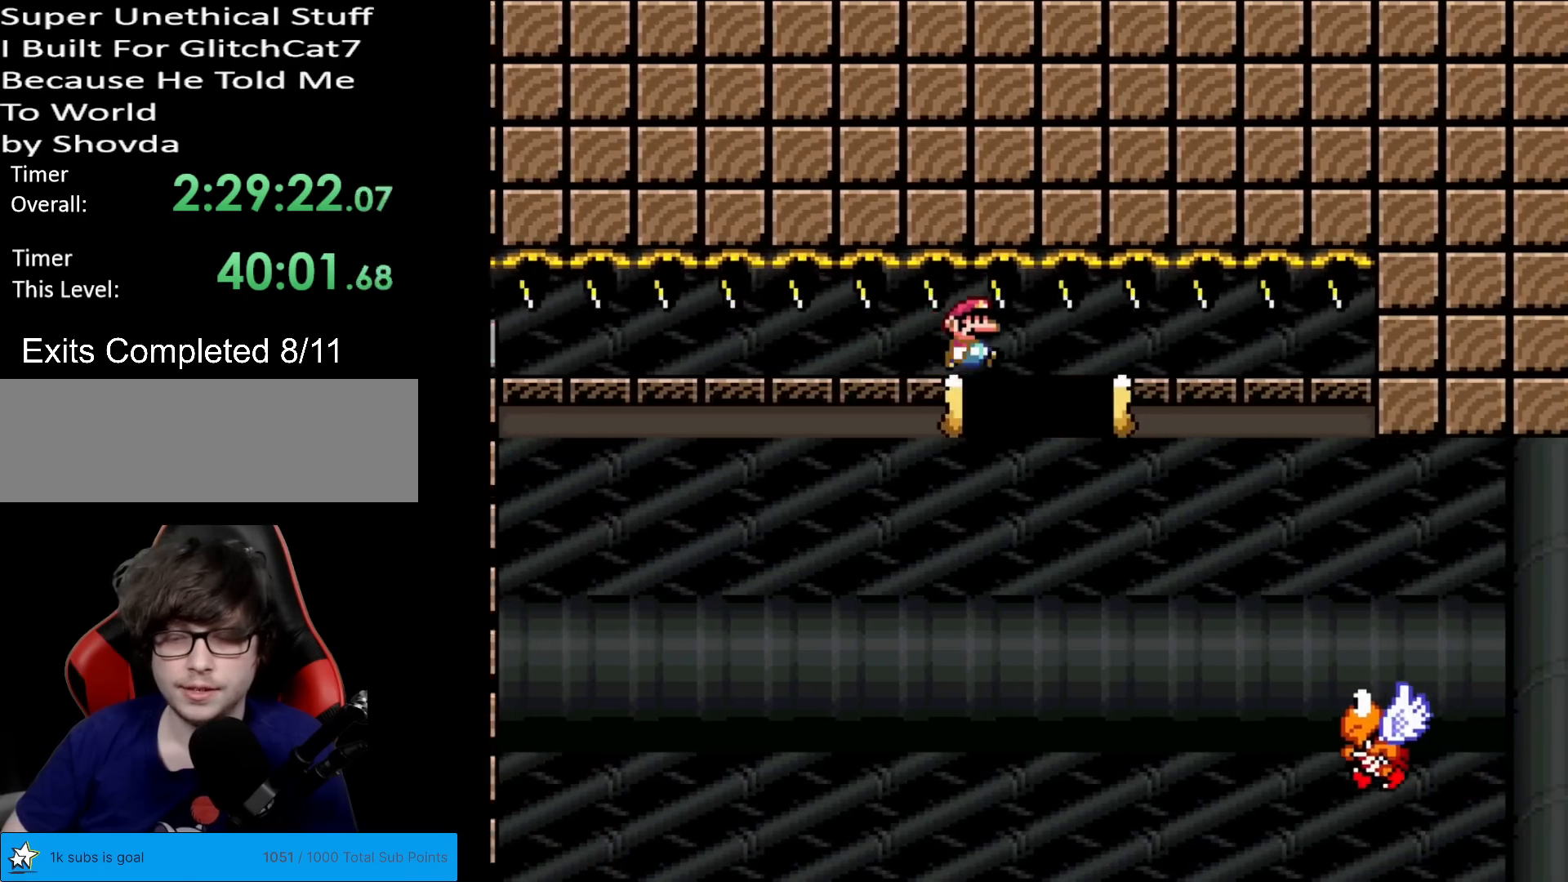
{"buttons": ["A", "X", "DPAD_RIGHT"], "events": [[200, "A", "down"]]}
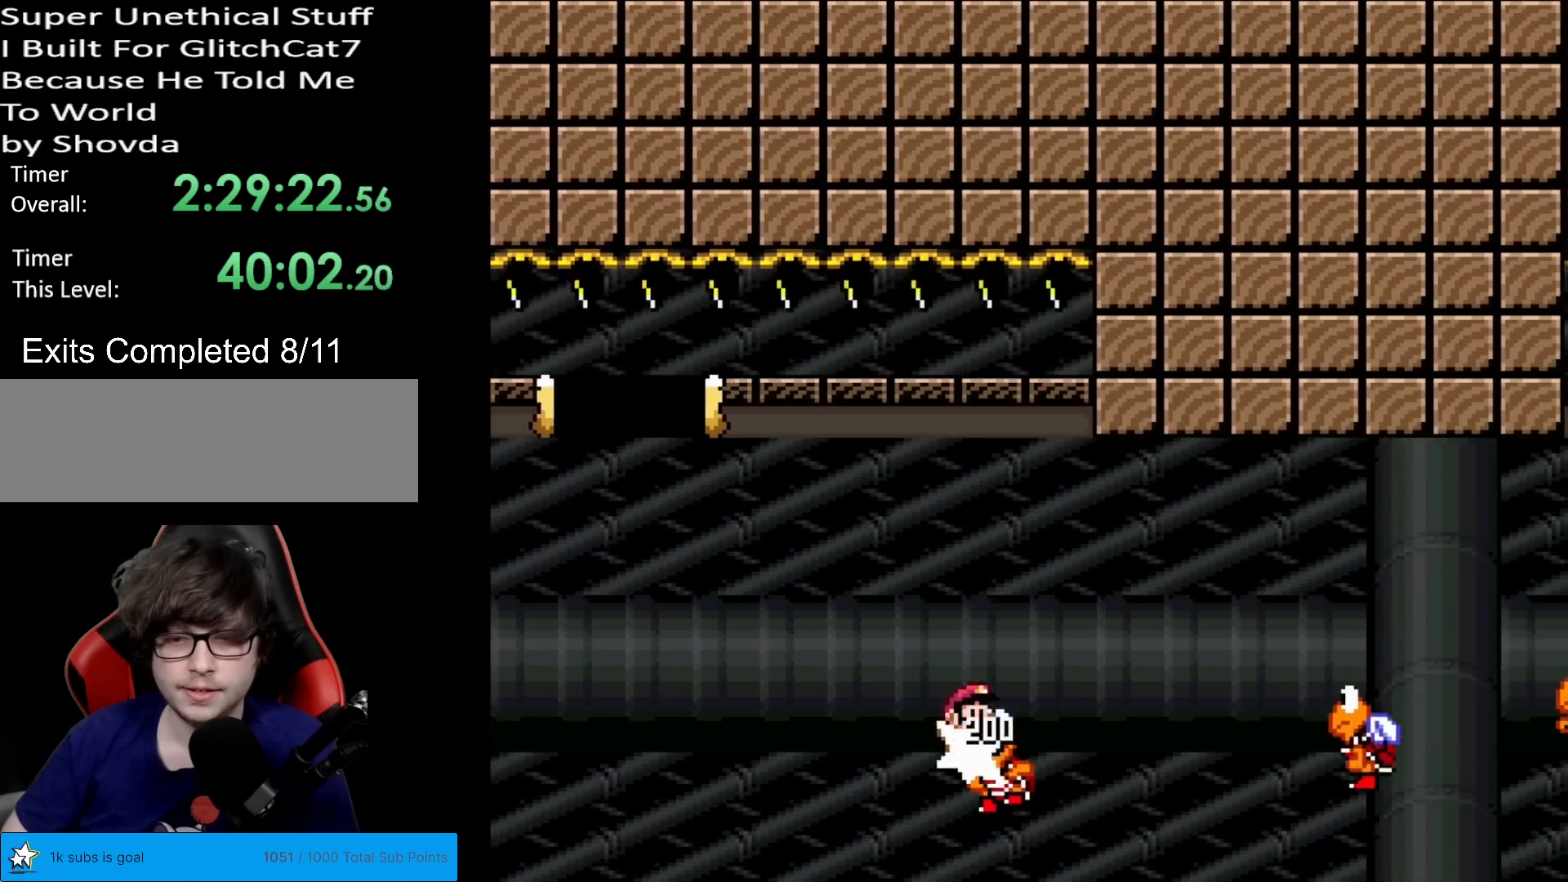
{"buttons": ["A", "X", "DPAD_LEFT"], "events": [[117, "A", "up"], [384, "DPAD_RIGHT", "up"], [417, "DPAD_LEFT", "down"], [484, "A", "down"]]}
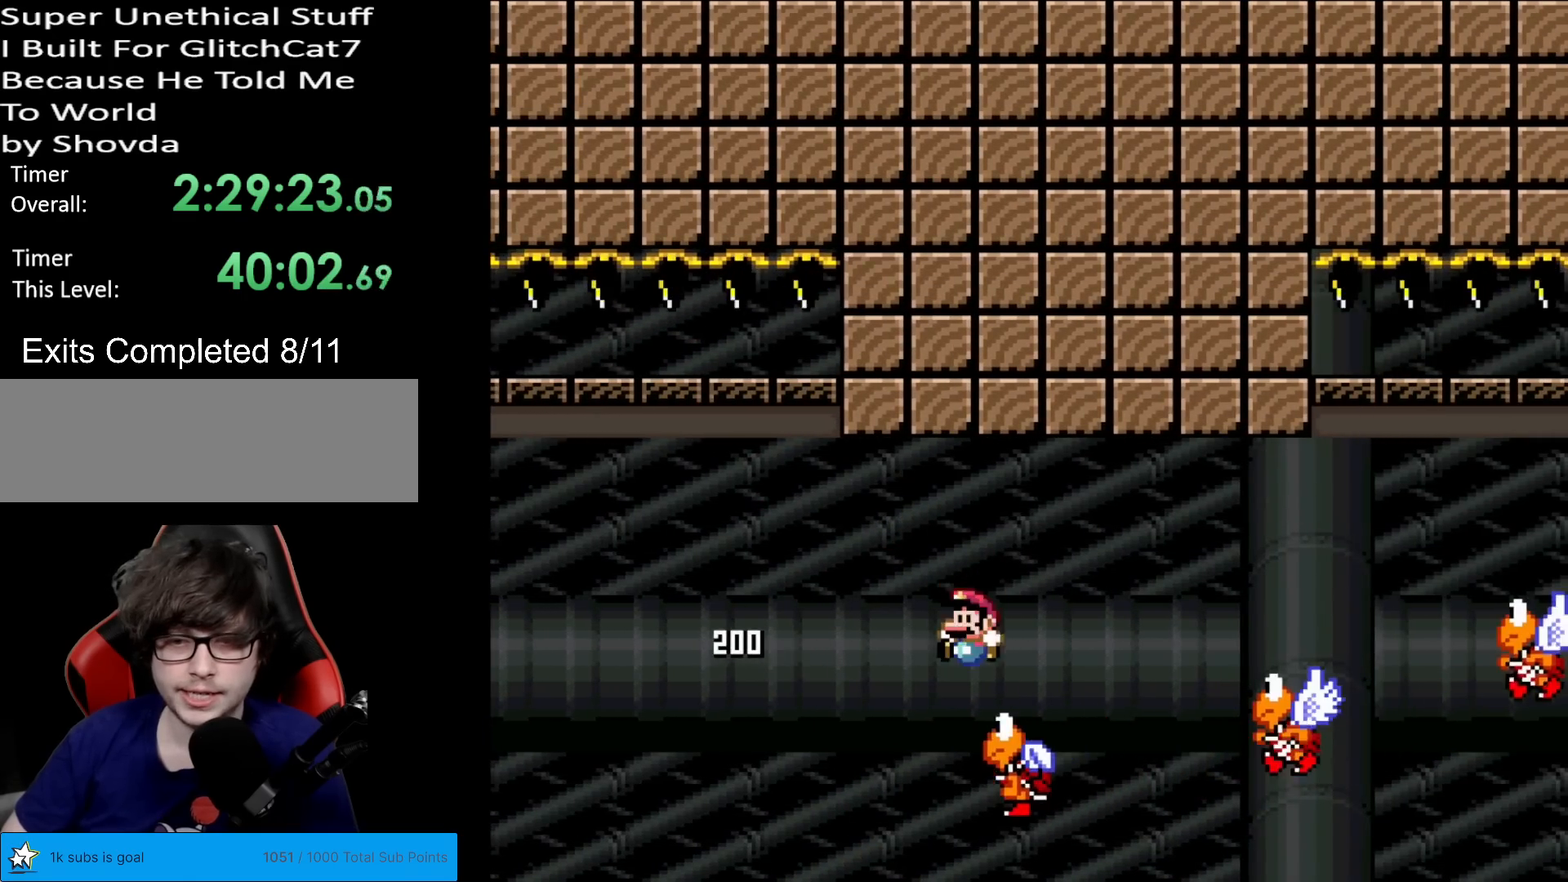
{"buttons": ["X"], "events": [[66, "DPAD_LEFT", "up"], [116, "DPAD_RIGHT", "down"], [183, "A", "up"], [317, "DPAD_RIGHT", "up"]]}
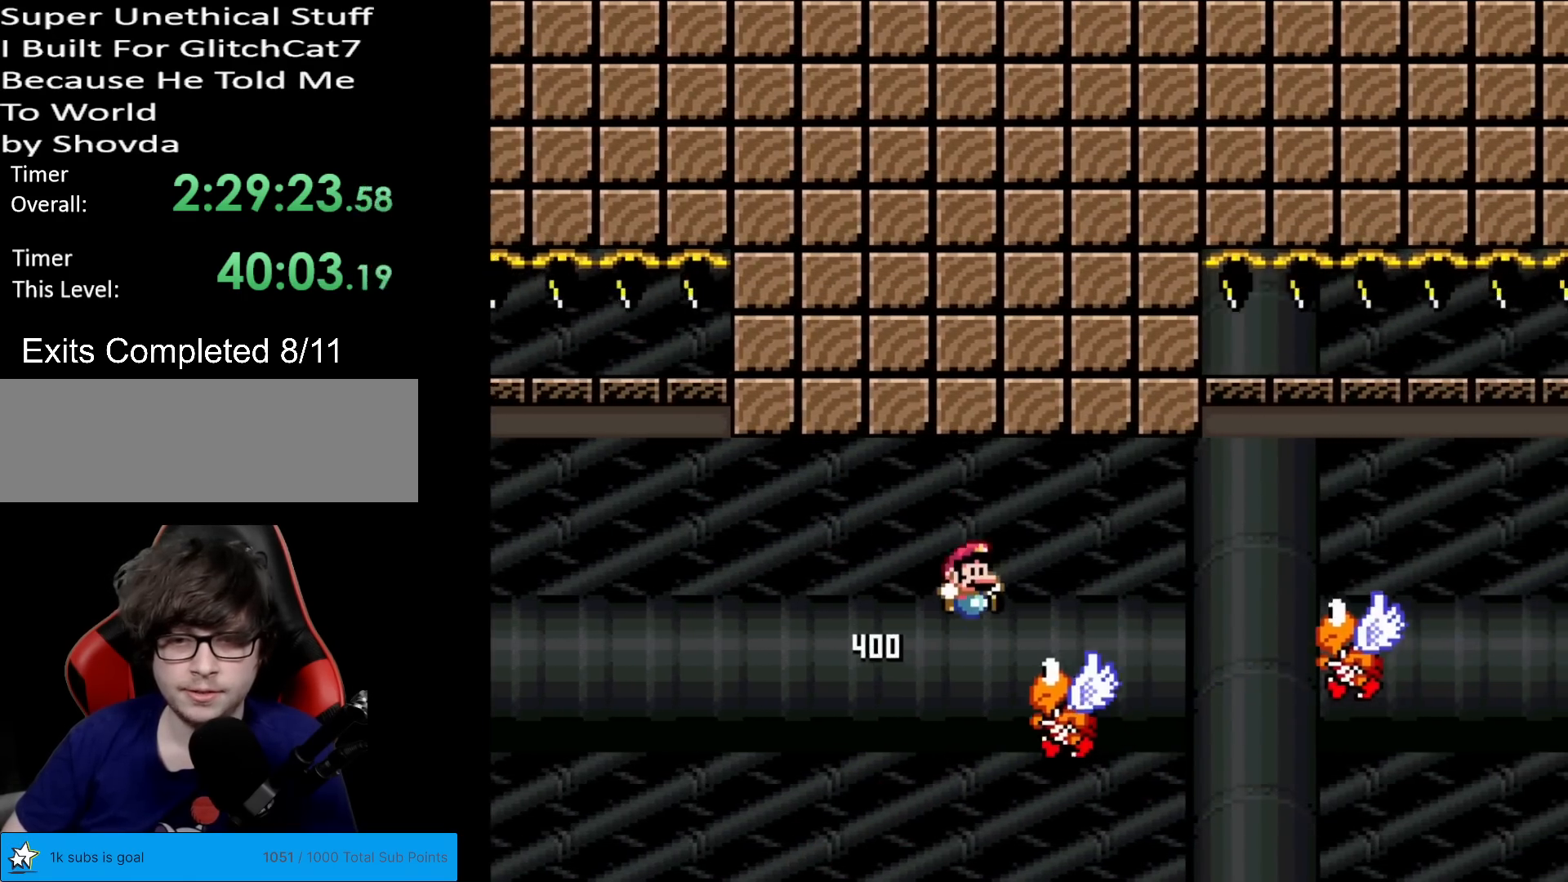
{"buttons": ["X", "DPAD_LEFT"], "events": [[83, "A", "down"], [150, "DPAD_RIGHT", "down"], [200, "A", "up"], [484, "DPAD_RIGHT", "up"], [484, "DPAD_UP", "down"], [501, "DPAD_LEFT", "down"], [501, "DPAD_UP", "up"]]}
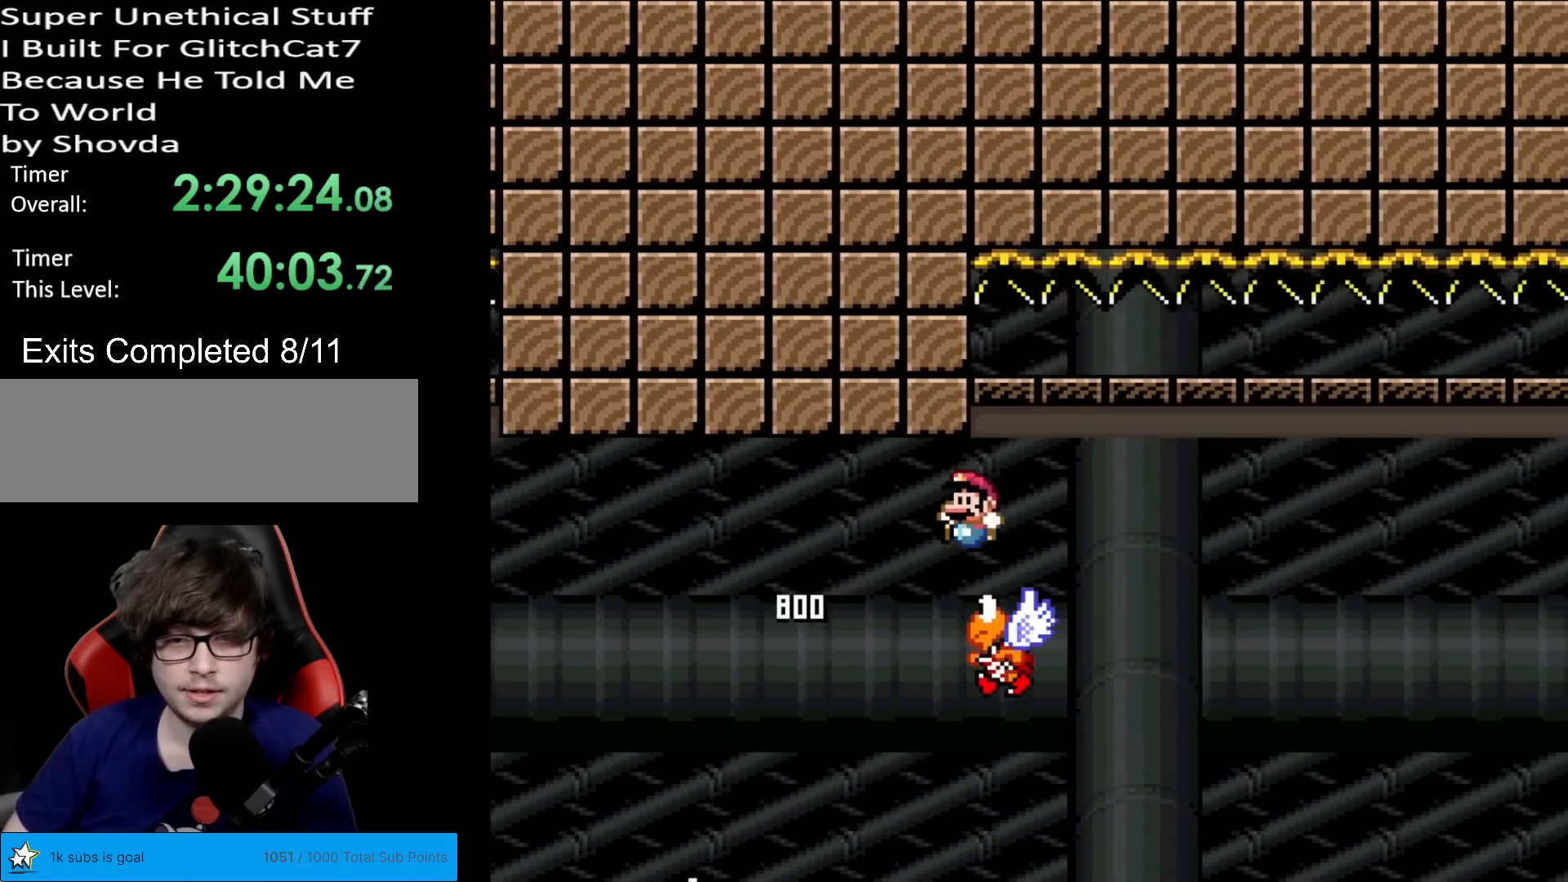
{"buttons": ["X", "DPAD_RIGHT"], "events": [[50, "A", "down"], [116, "DPAD_LEFT", "up"], [150, "DPAD_RIGHT", "down"], [333, "A", "up"]]}
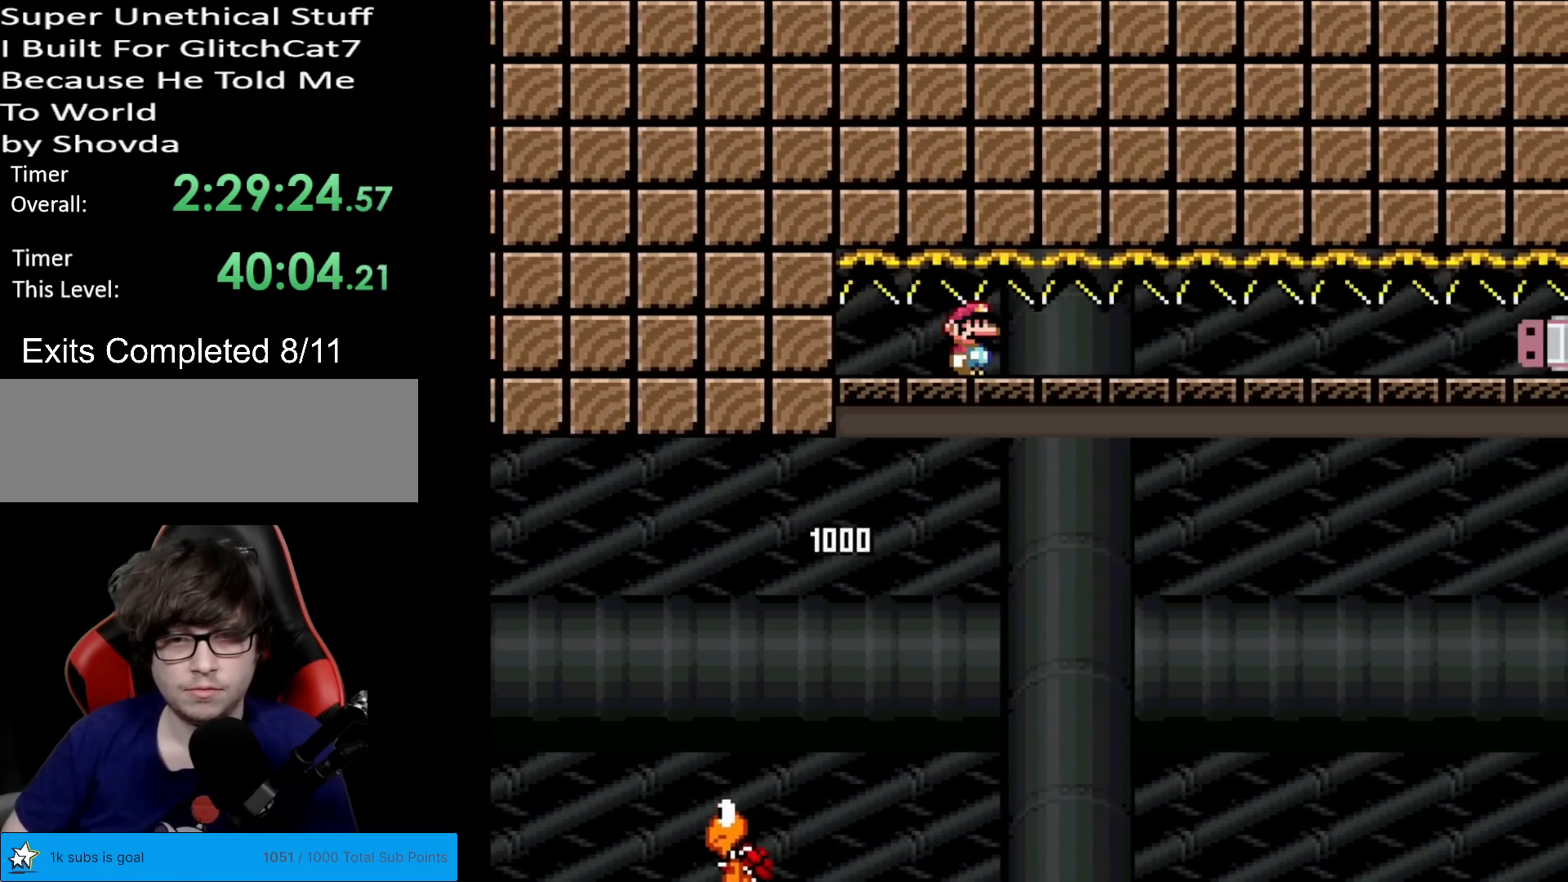
{"buttons": ["X", "DPAD_RIGHT"], "events": []}
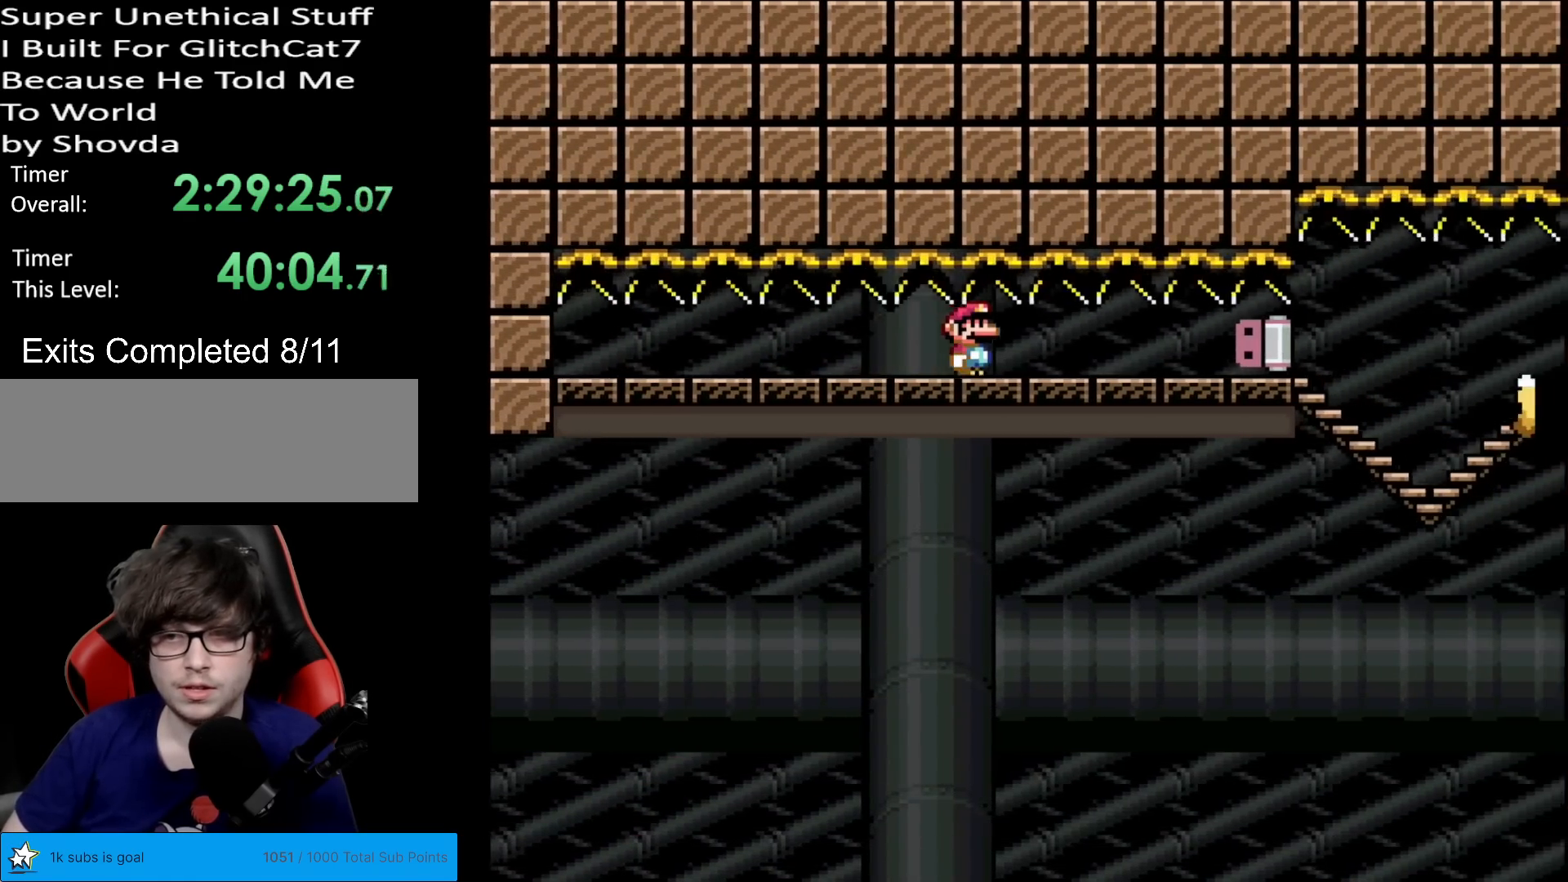
{"buttons": ["X", "DPAD_RIGHT"], "events": []}
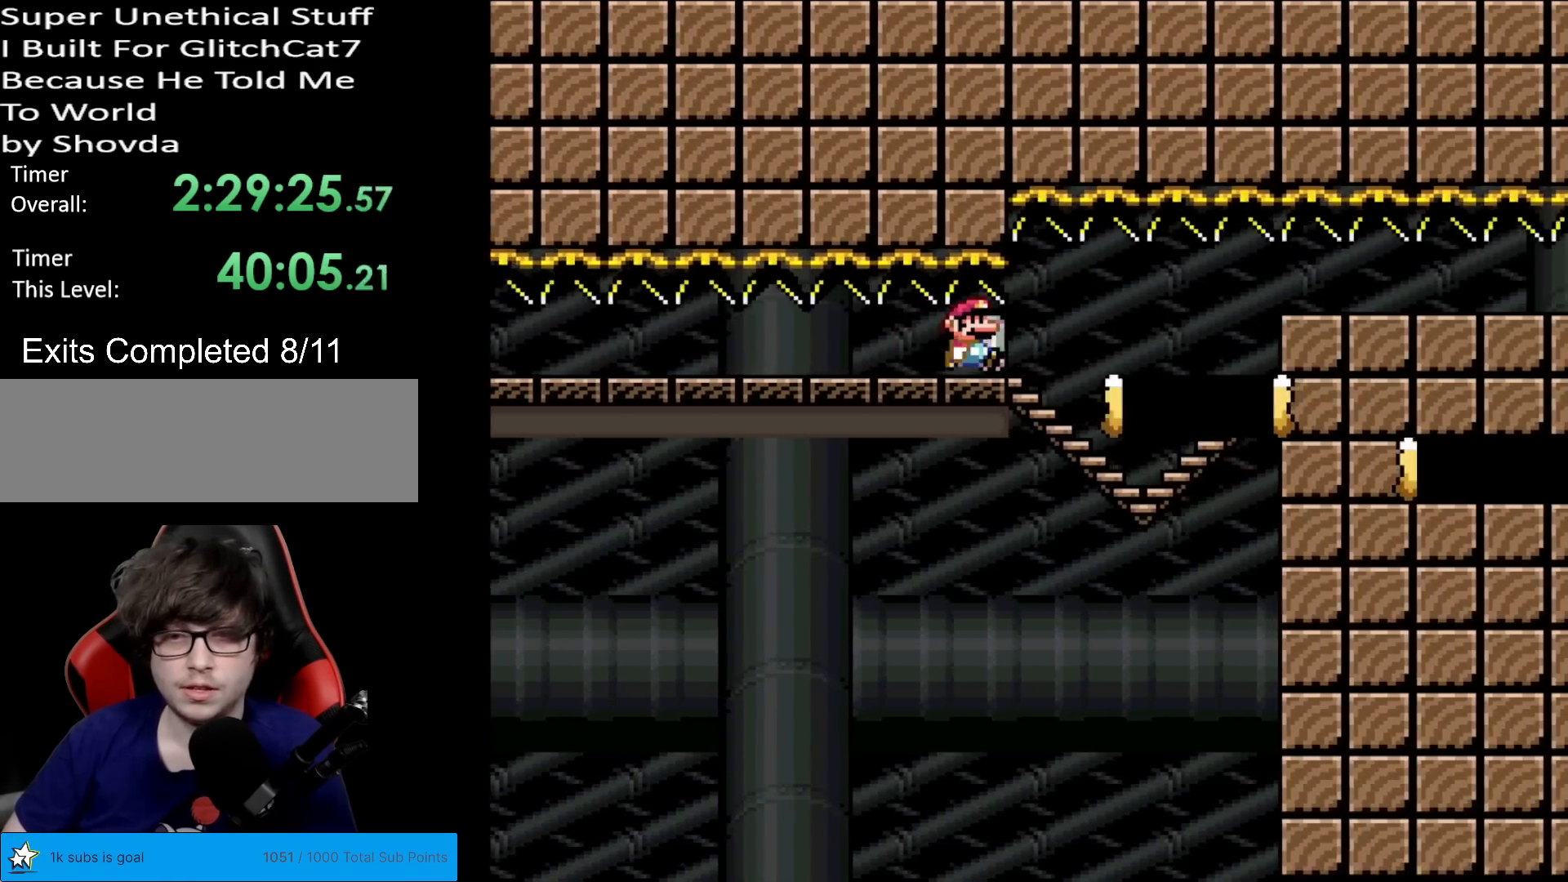
{"buttons": ["X"], "events": [[167, "DPAD_RIGHT", "up"], [217, "DPAD_LEFT", "down"], [450, "DPAD_LEFT", "up"]]}
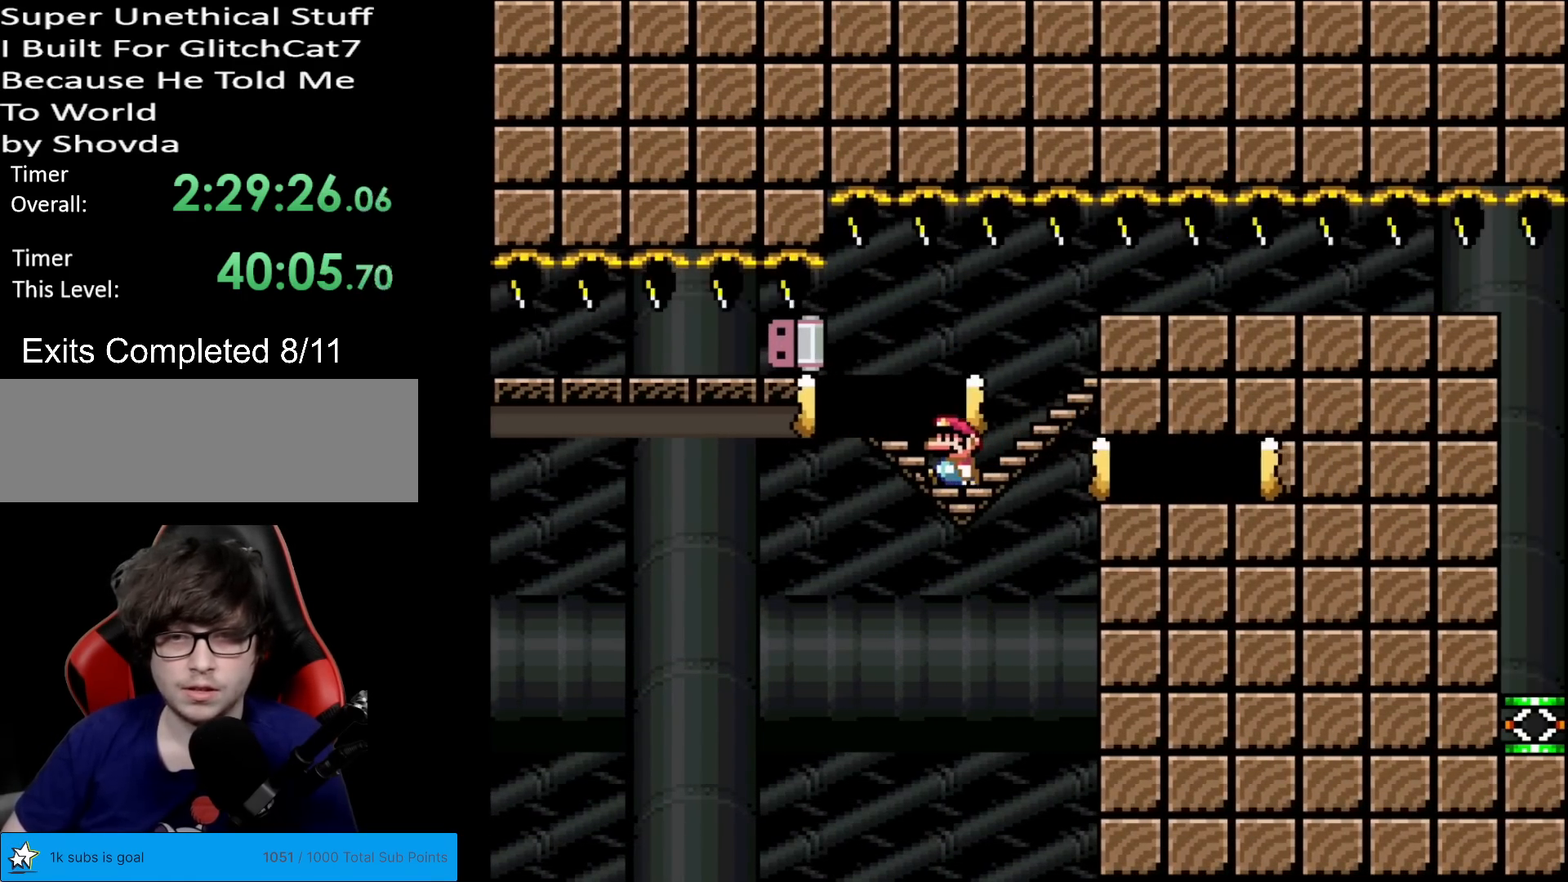
{"buttons": ["X", "DPAD_RIGHT"], "events": [[333, "A", "down"], [333, "DPAD_RIGHT", "down"], [450, "A", "up"]]}
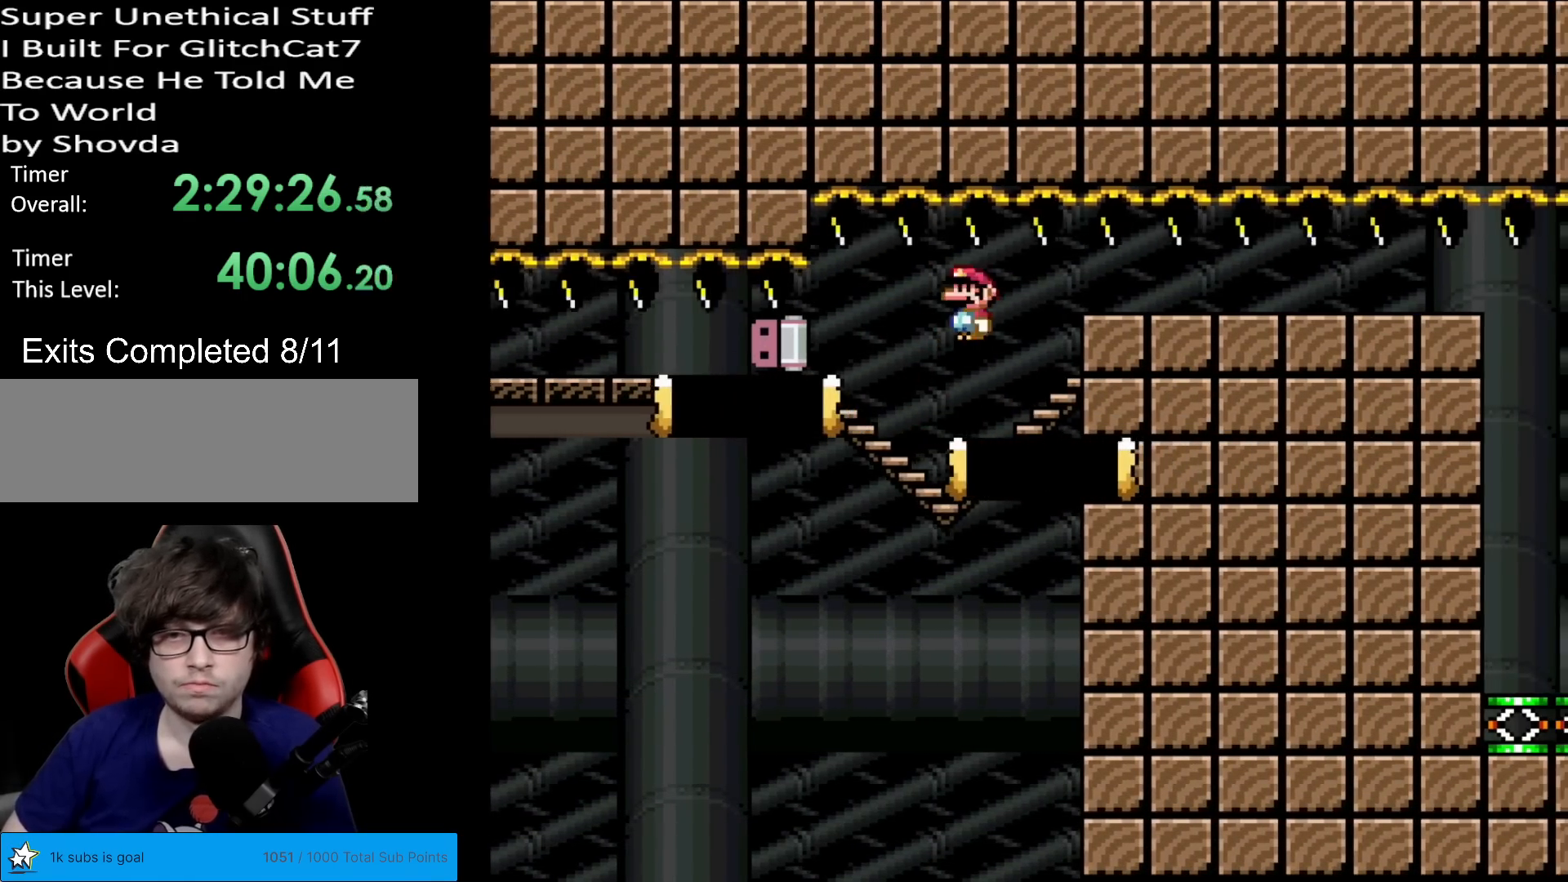
{"buttons": ["A", "X", "DPAD_RIGHT"], "events": [[17, "A", "down"]]}
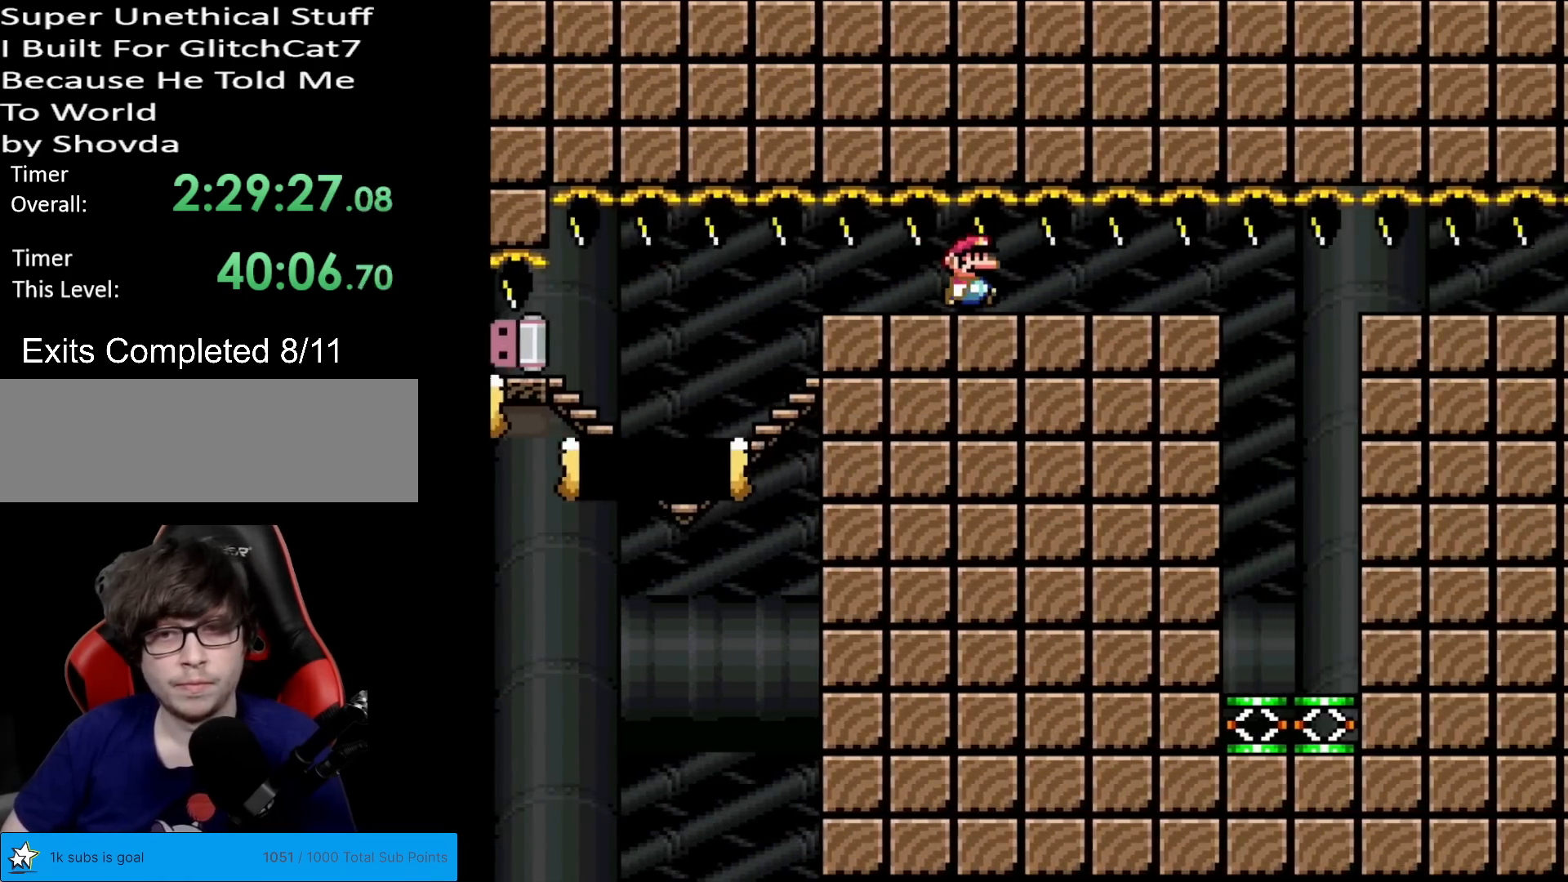
{"buttons": ["X", "DPAD_LEFT"], "events": [[333, "A", "up"], [417, "DPAD_RIGHT", "up"], [433, "DPAD_LEFT", "down"]]}
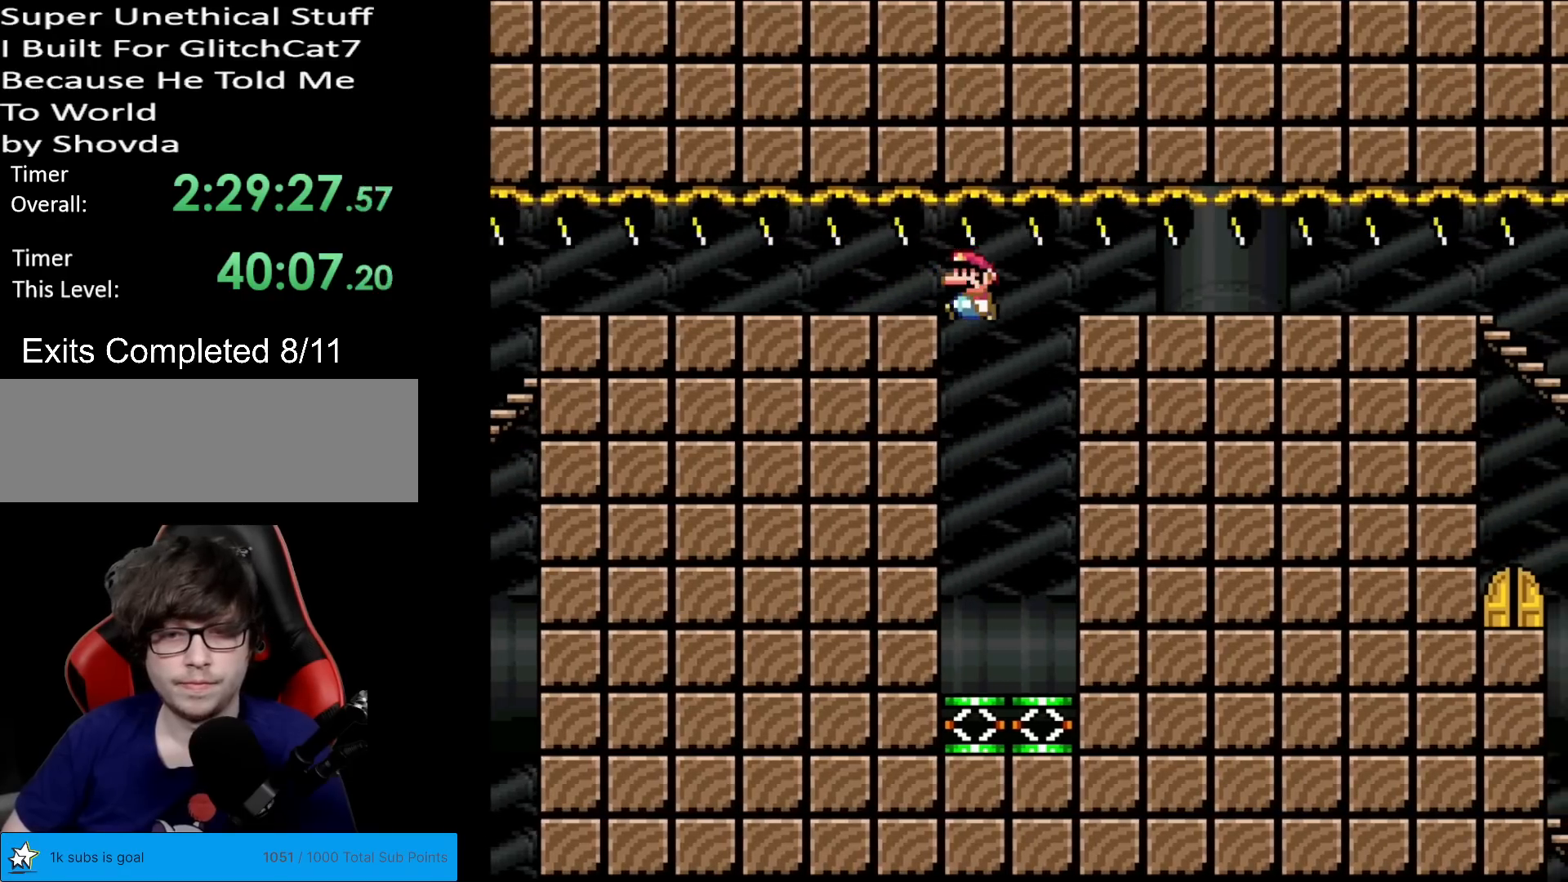
{"buttons": ["X"], "events": [[50, "DPAD_LEFT", "up"], [100, "DPAD_RIGHT", "down"], [267, "DPAD_RIGHT", "up"]]}
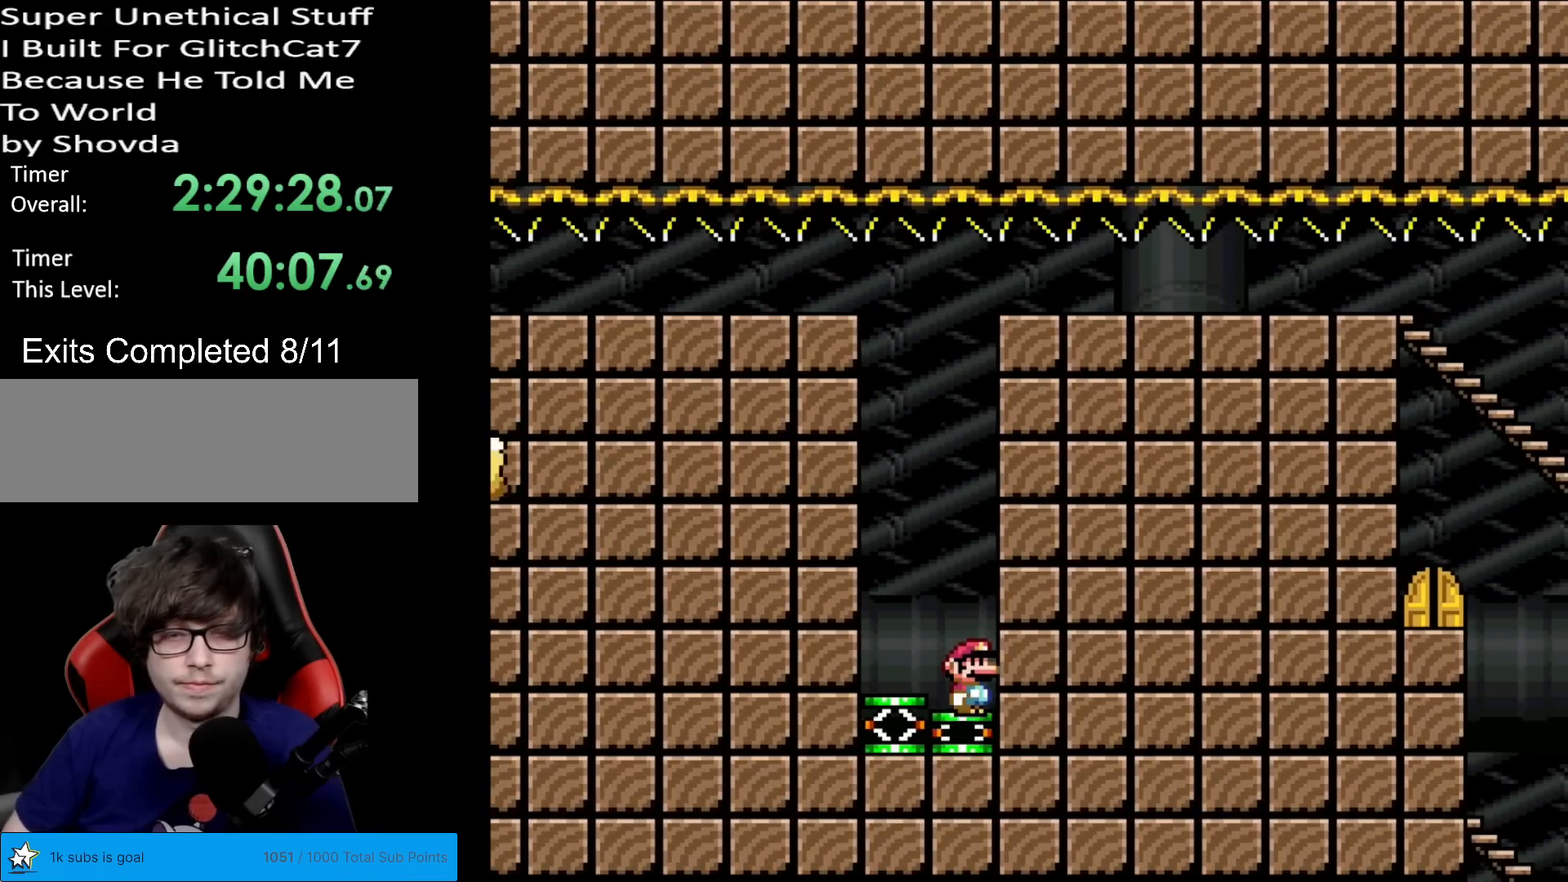
{"buttons": ["X"], "events": []}
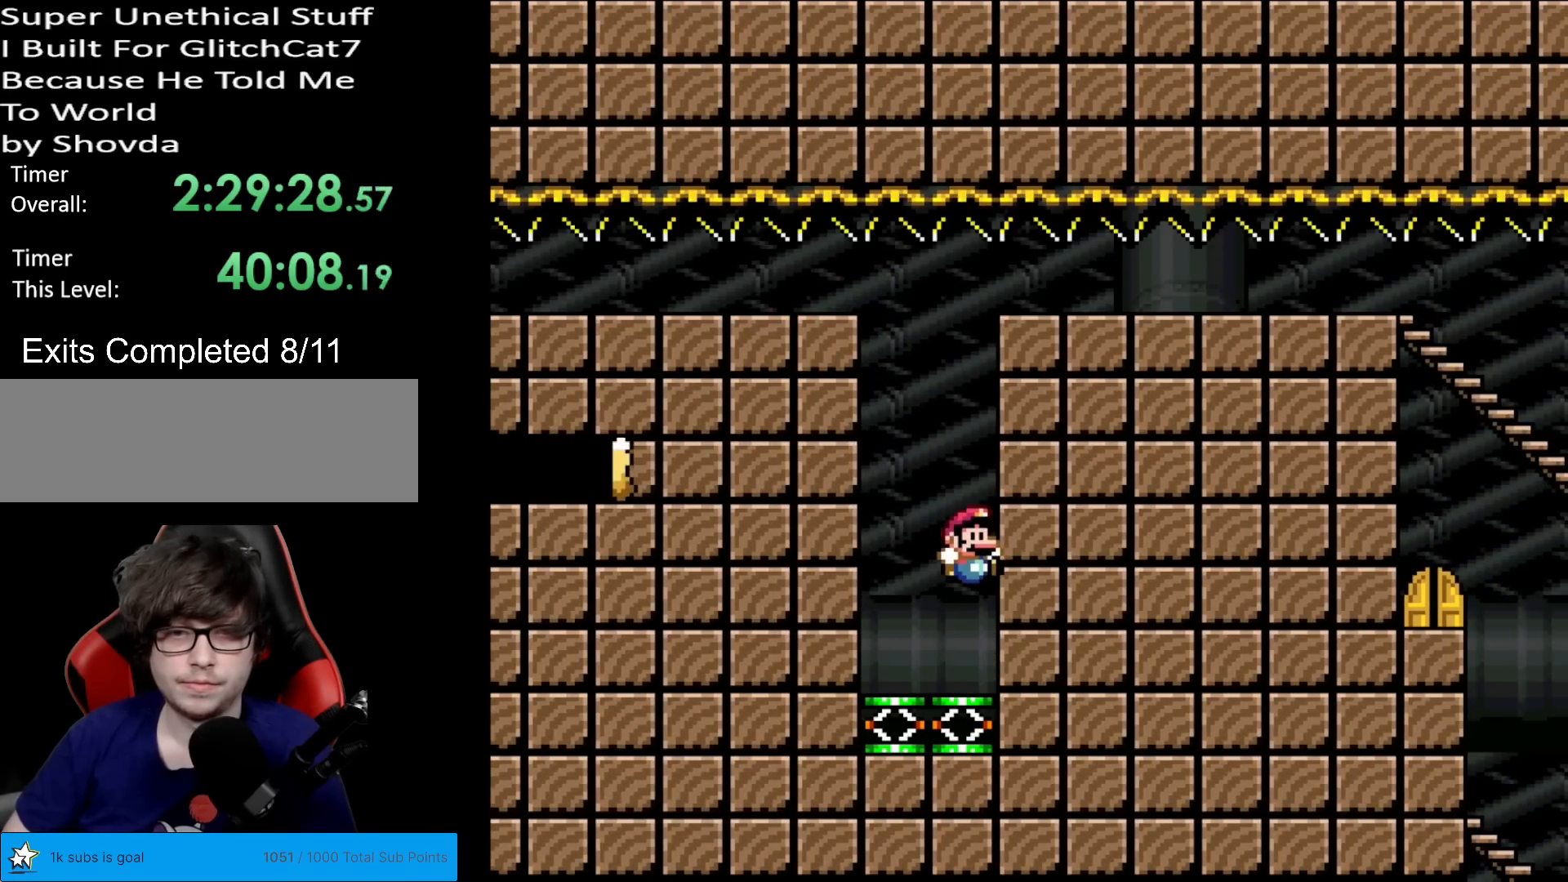
{"buttons": [], "events": [[150, "X", "up"], [234, "Y", "down"], [501, "Y", "up"]]}
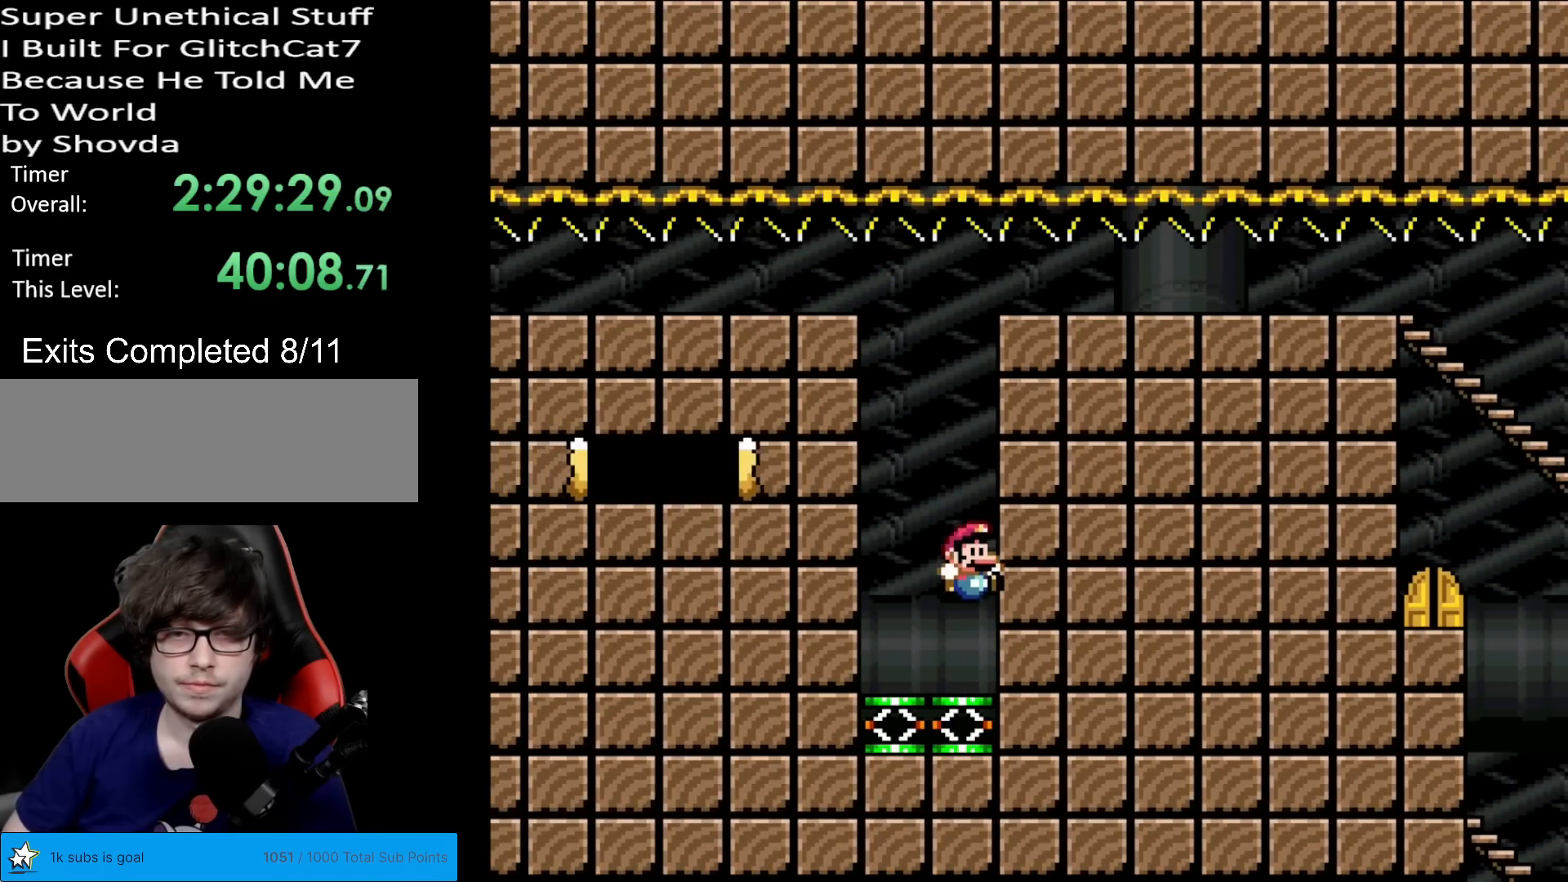
{"buttons": ["X"], "events": [[33, "X", "down"]]}
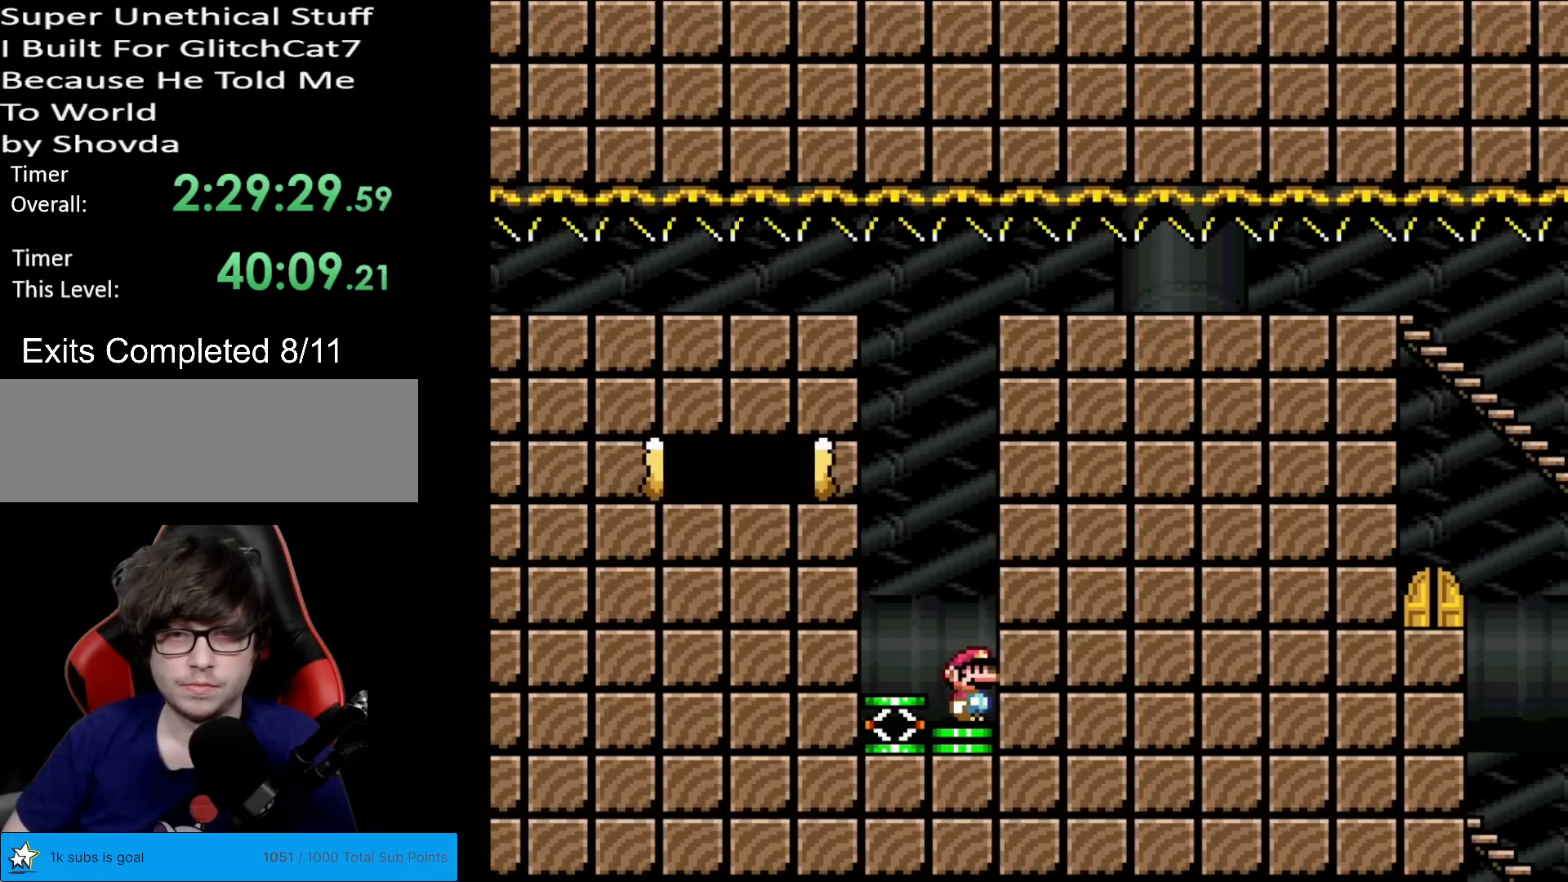
{"buttons": ["X"], "events": []}
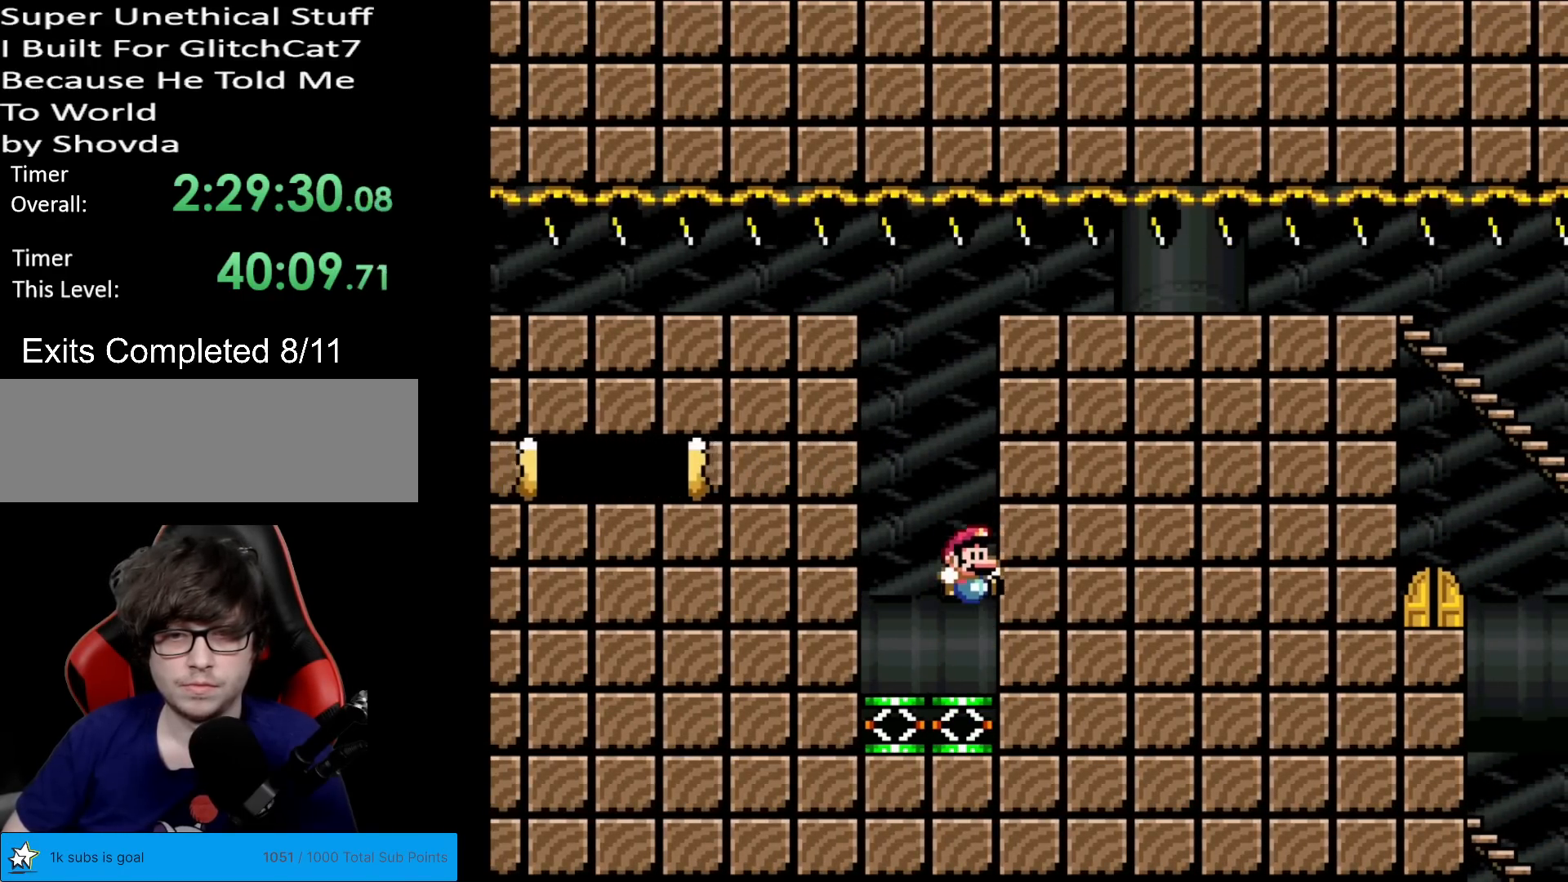
{"buttons": ["X", "DPAD_RIGHT"], "events": [[300, "A", "down"], [350, "DPAD_RIGHT", "down"], [383, "A", "up"]]}
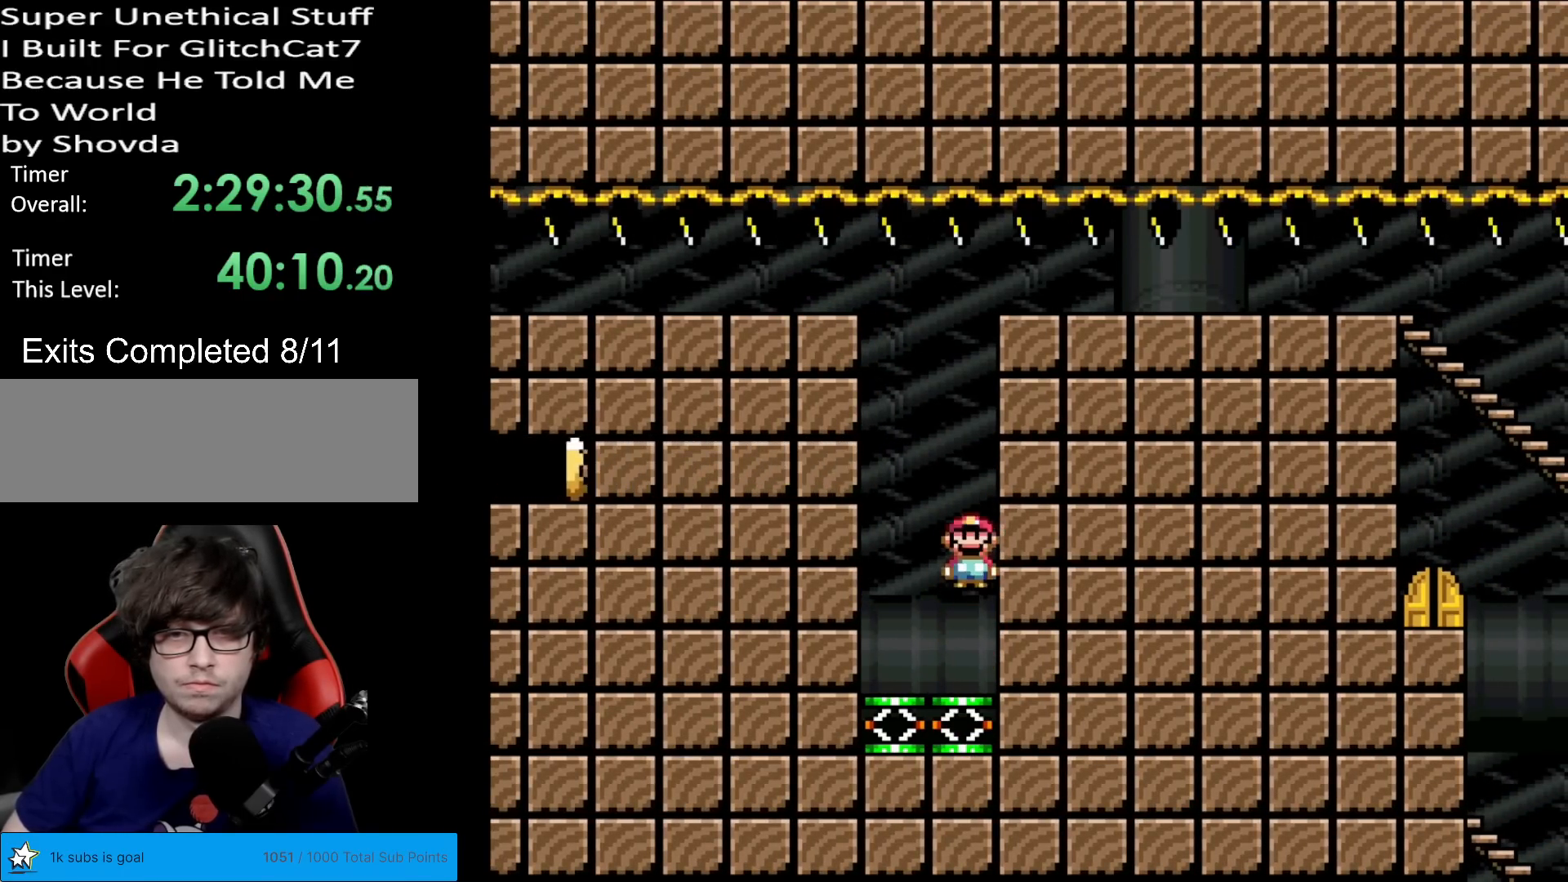
{"buttons": ["X"], "events": [[417, "DPAD_RIGHT", "up"]]}